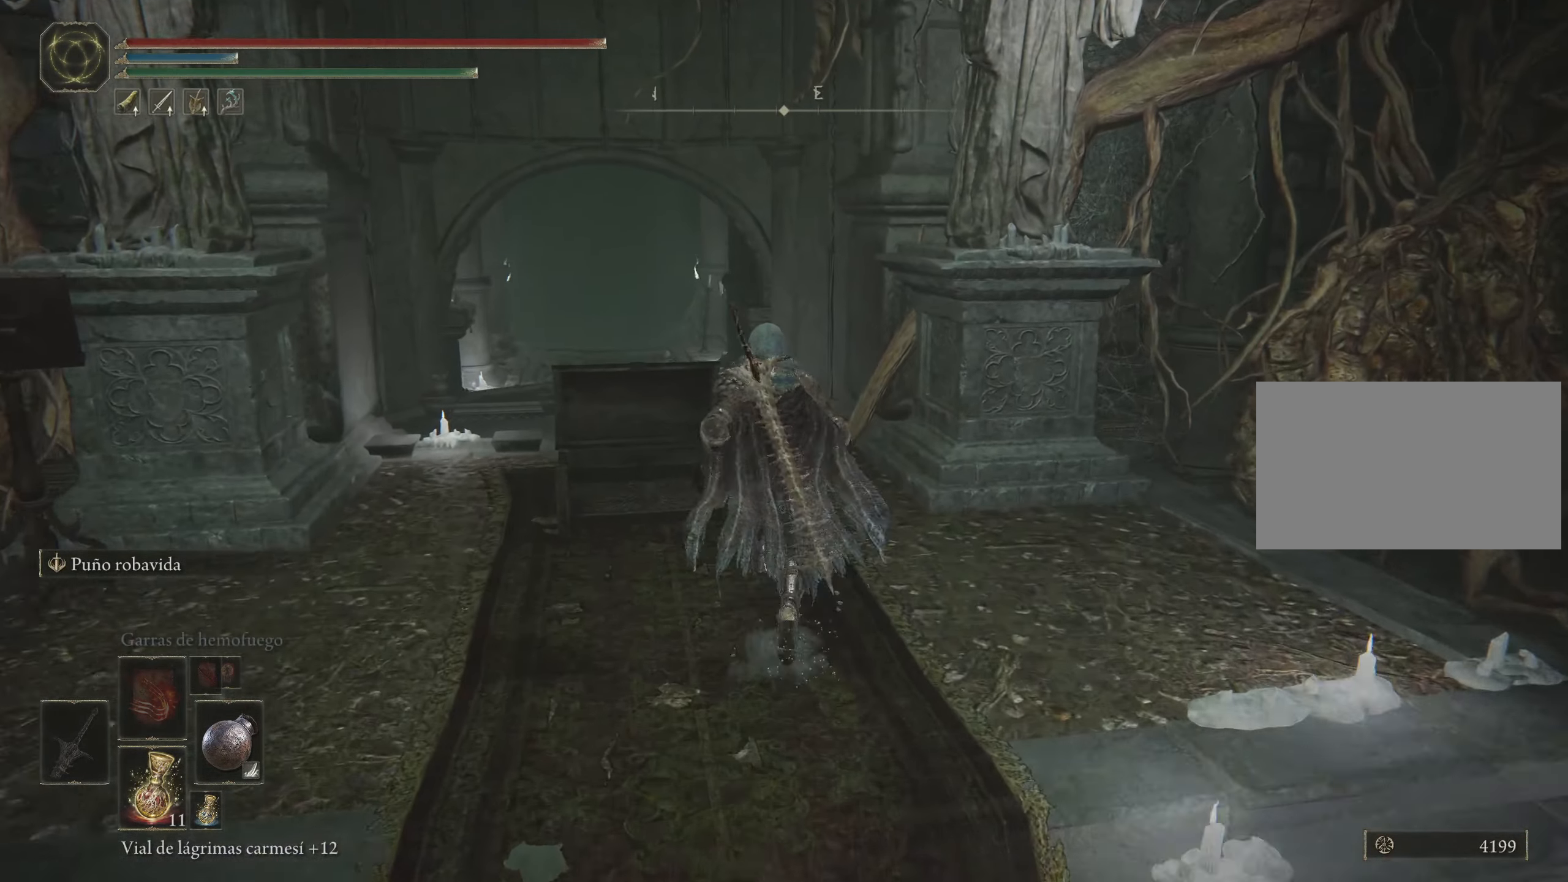
Gameplay with keyboard and mouse; each line is a JSON object with the keys and mouse buttons held at the frame after it. "events" lists presses ("down") and releases ("up") of "1", "2", "3", "4", "5", "a", "alt", "c", "caps_lock", "ctrl", "d", "e", "f", "g", "q", "r", "s", "shift", "space", "t", "tab", "v", "w", "x", "z", "mouse_left", "mouse_wheel" and "mouse_right" between this image and that frame as [ms after this image, input, new state], when the widget could be followed in between. "mouse_left", "mouse_wheel", "mouse_right" = the "left", "wheel", "right" buttons of the "mouse" list. No other keys are recorded. "wheel" means that the mouse wheel is clicked or scrolled. Not read: mouse_move.
{"keys": [], "mouse": [], "events": [[217, "v", "down"], [300, "v", "up"]]}
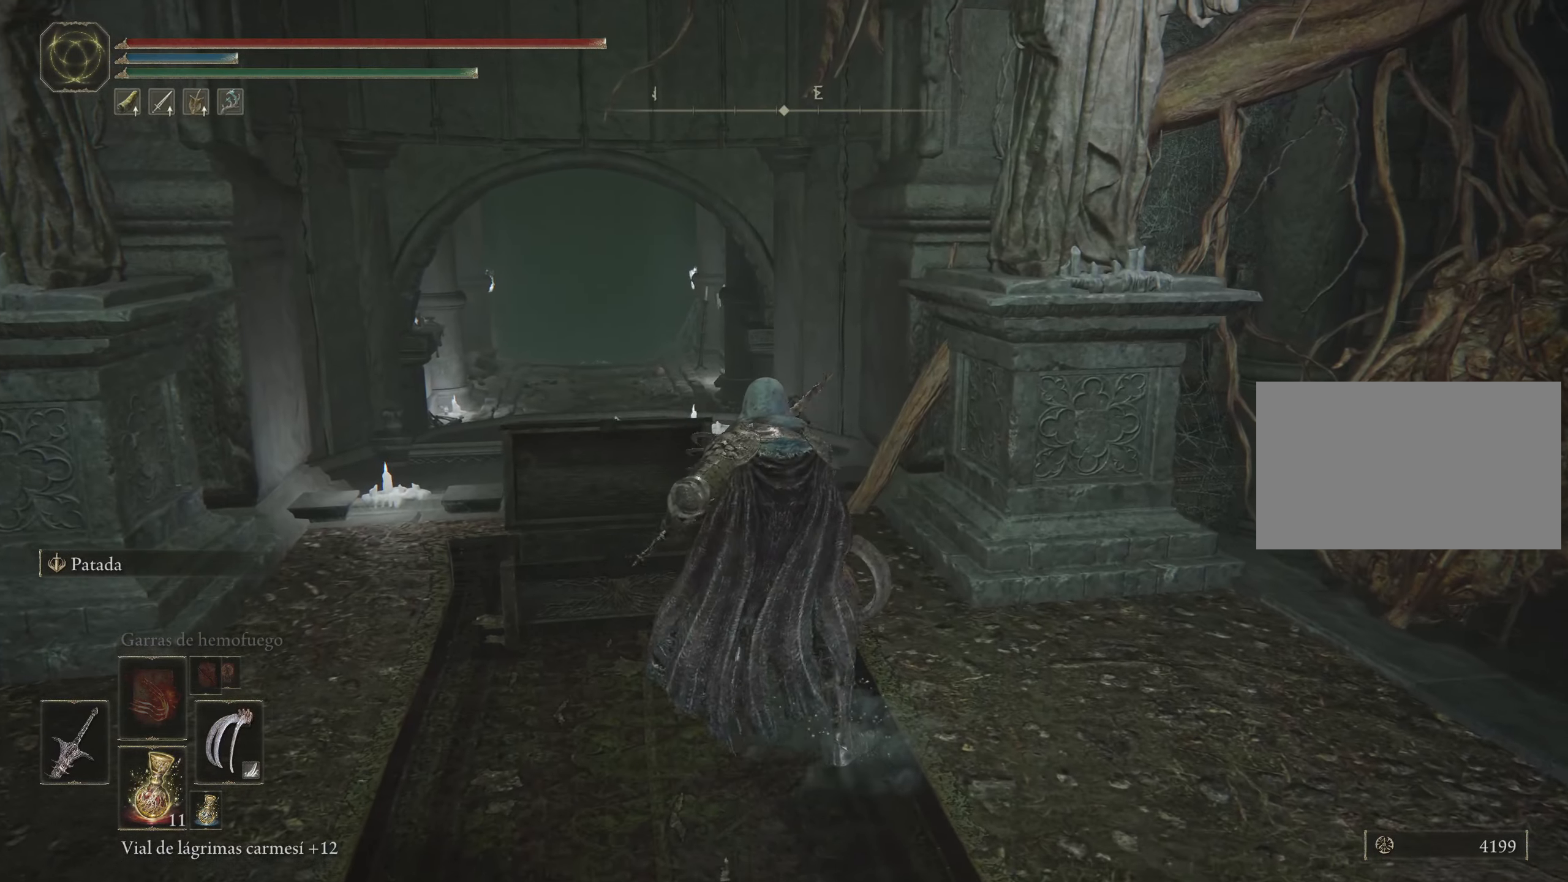
{"keys": ["w"], "mouse": [], "events": [[317, "w", "down"]]}
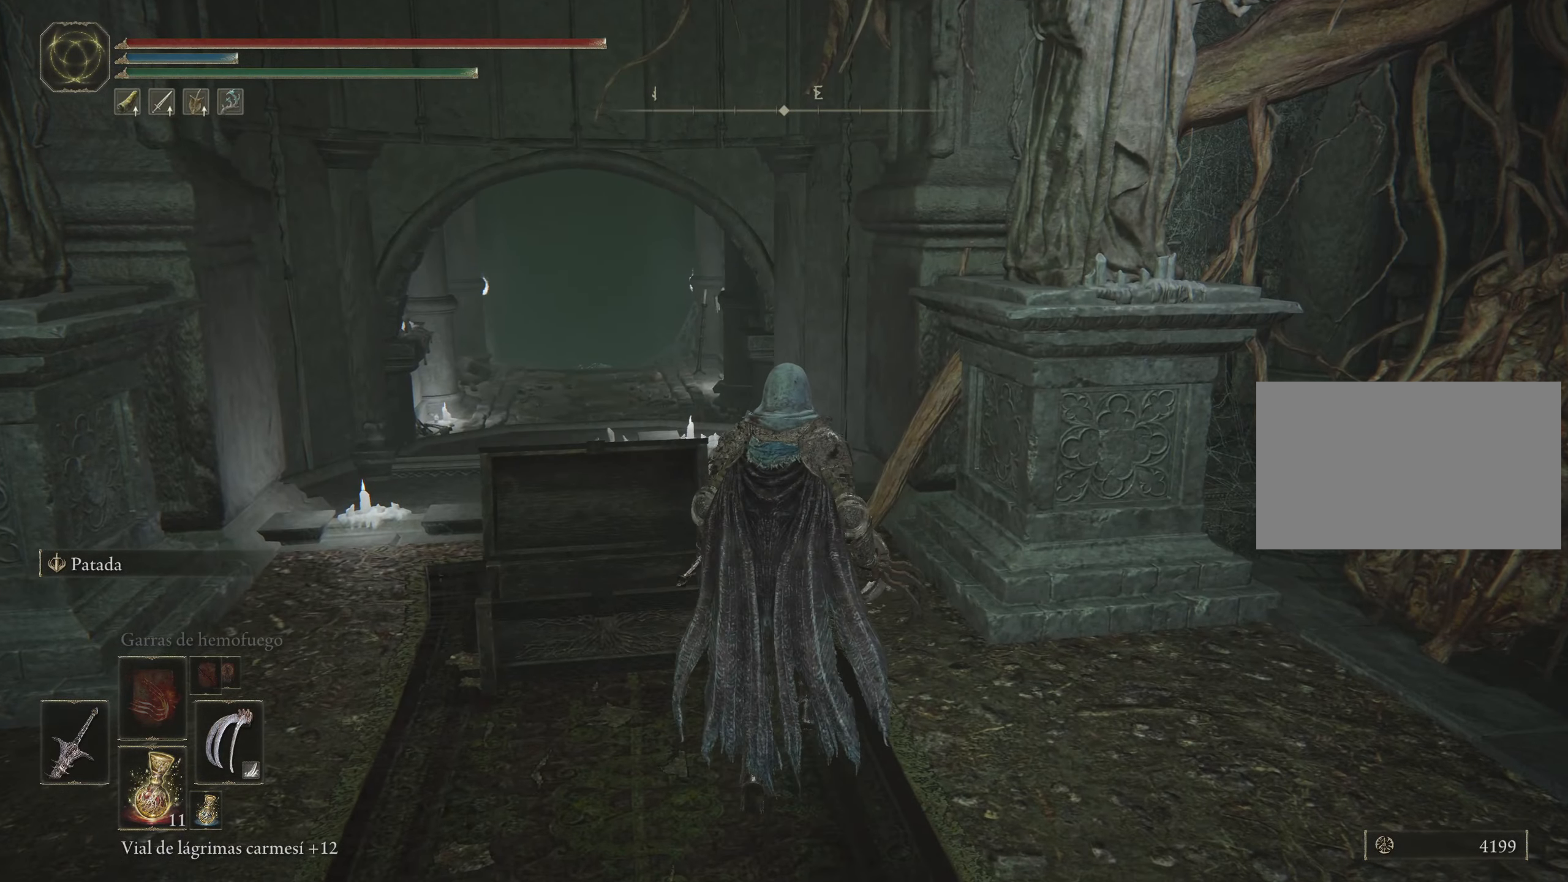
{"keys": ["q", "w"], "mouse": [], "events": [[417, "q", "down"]]}
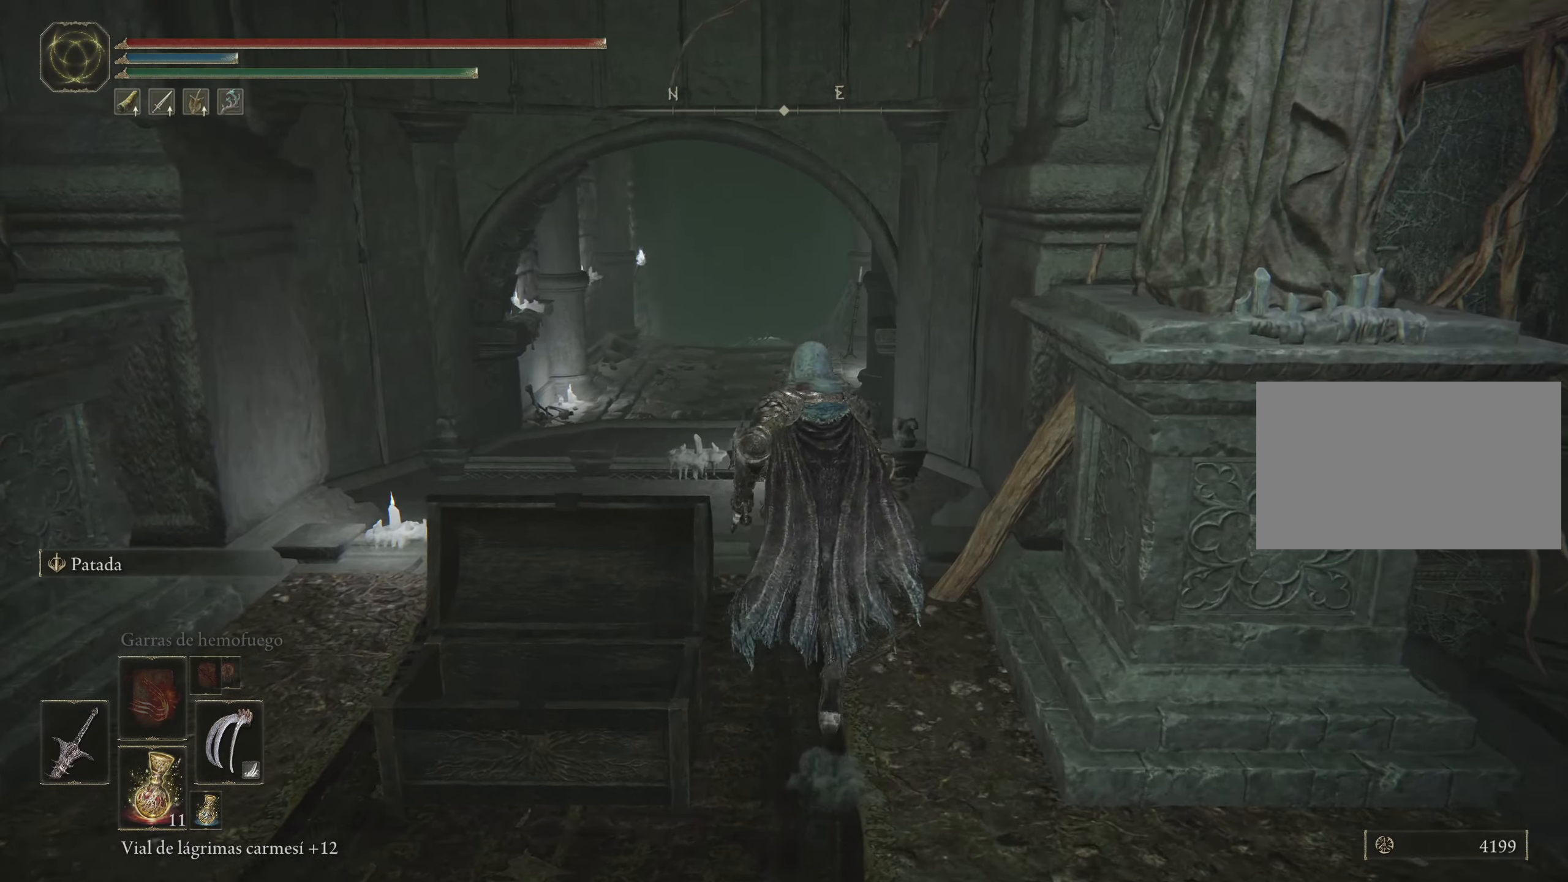
{"keys": ["w"], "mouse": [], "events": [[17, "mouse_left", "down"], [50, "mouse_left", "up"], [200, "q", "up"]]}
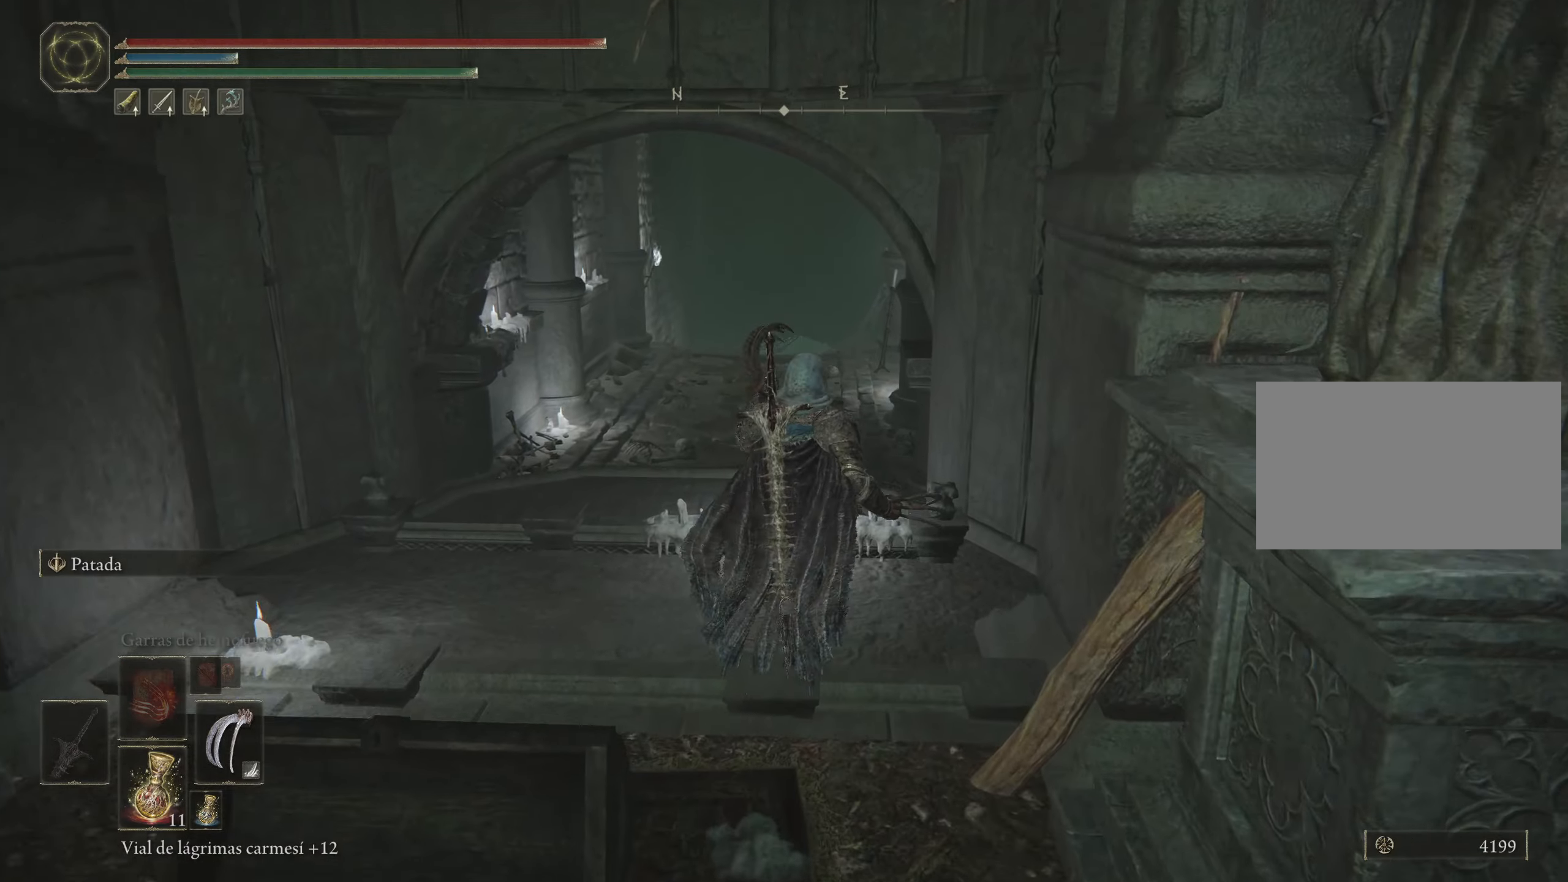
{"keys": ["w"], "mouse": [], "events": []}
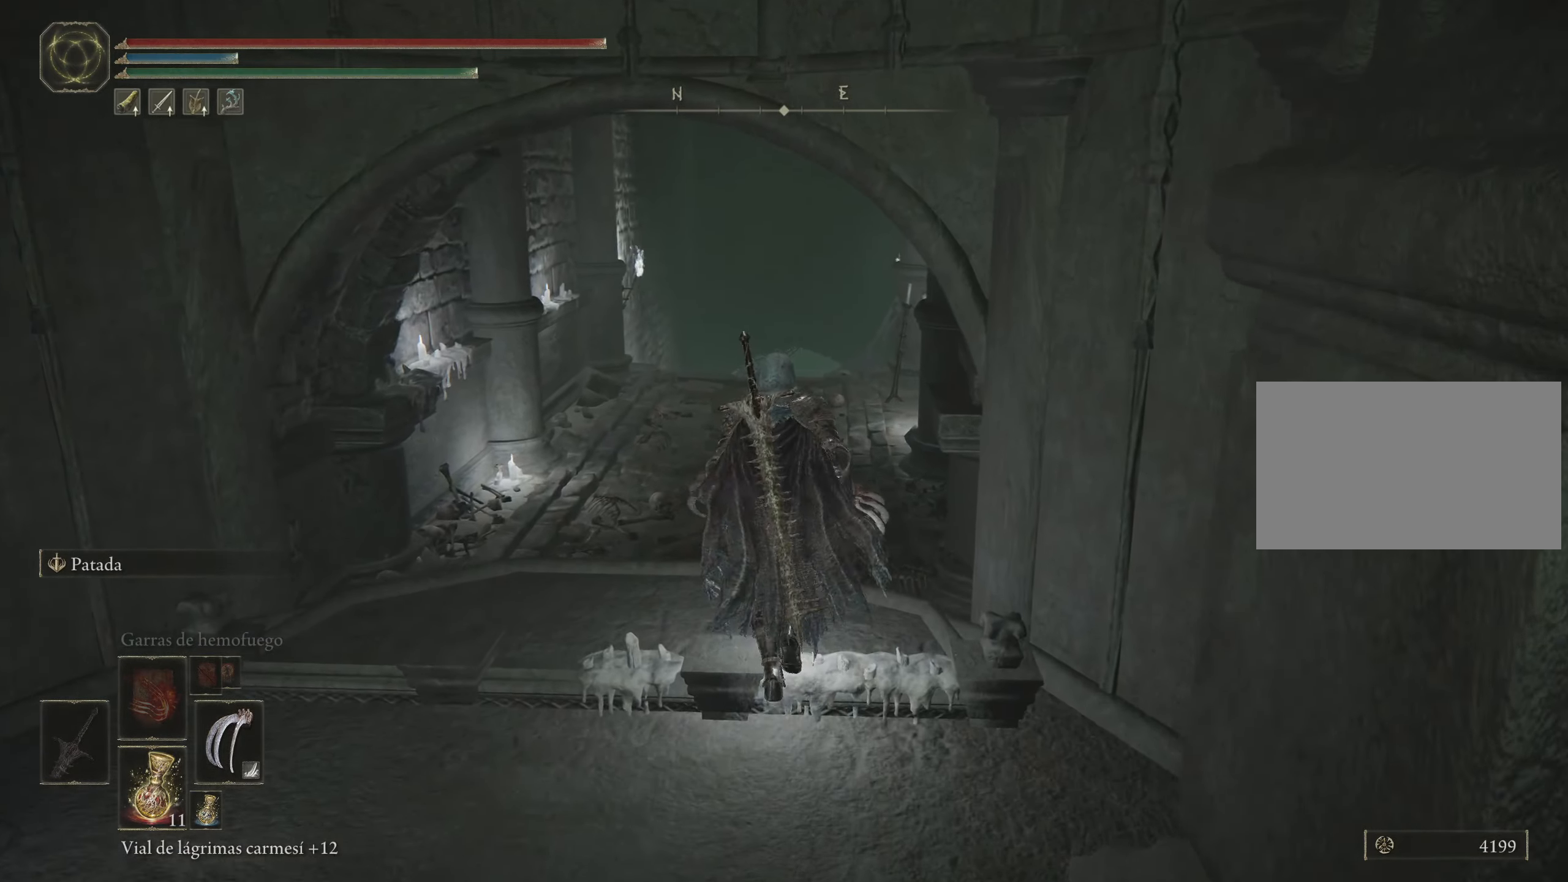
{"keys": ["w"], "mouse": [], "events": []}
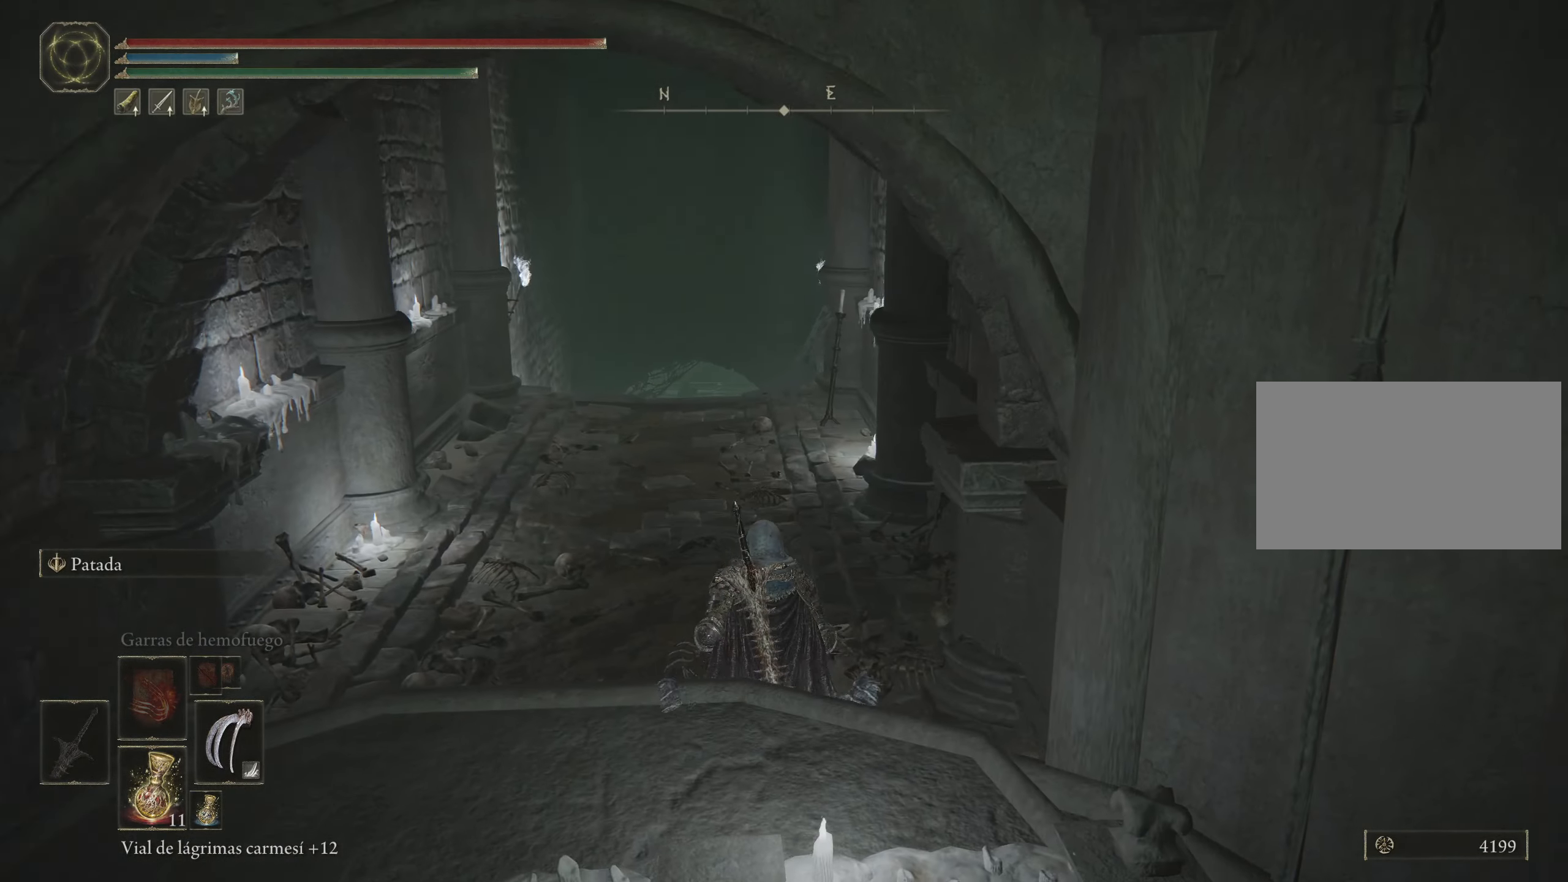
{"keys": ["w"], "mouse": [], "events": []}
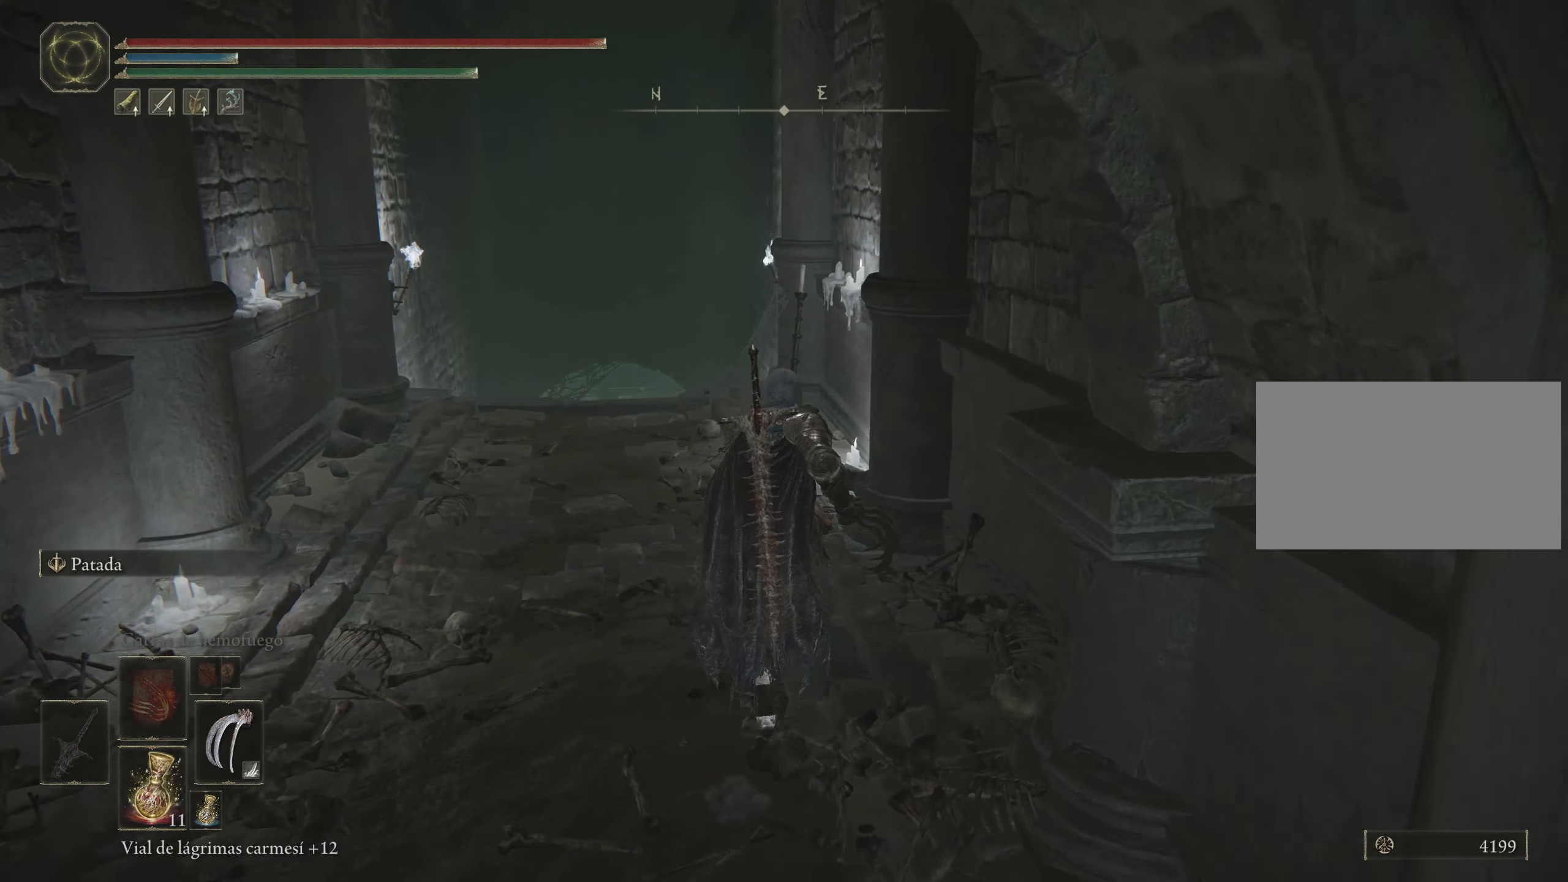
{"keys": ["w"], "mouse": [], "events": []}
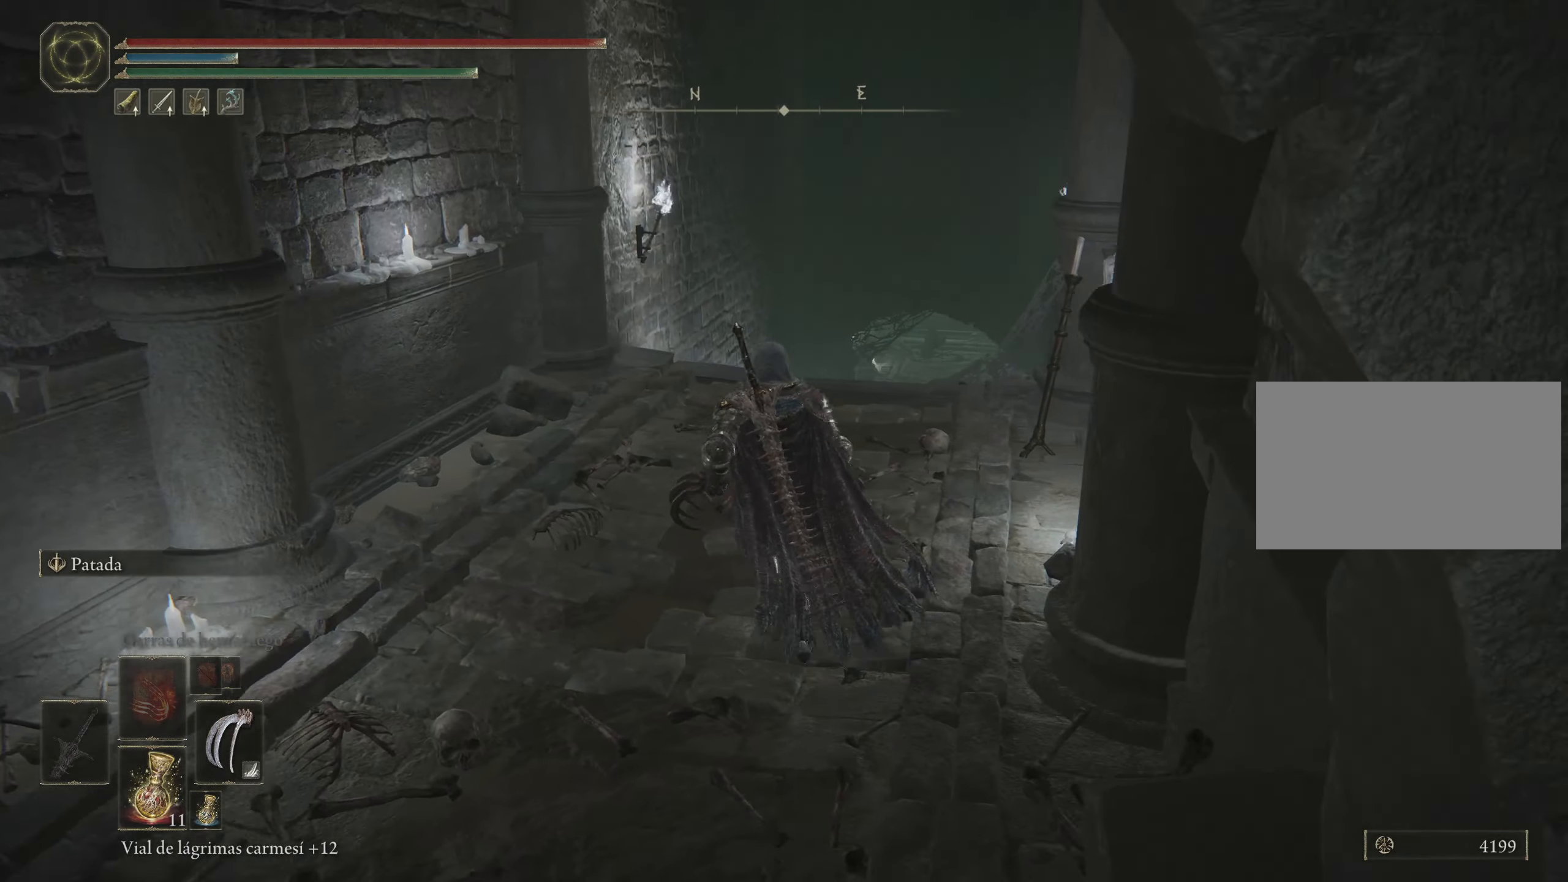
{"keys": ["w"], "mouse": [], "events": []}
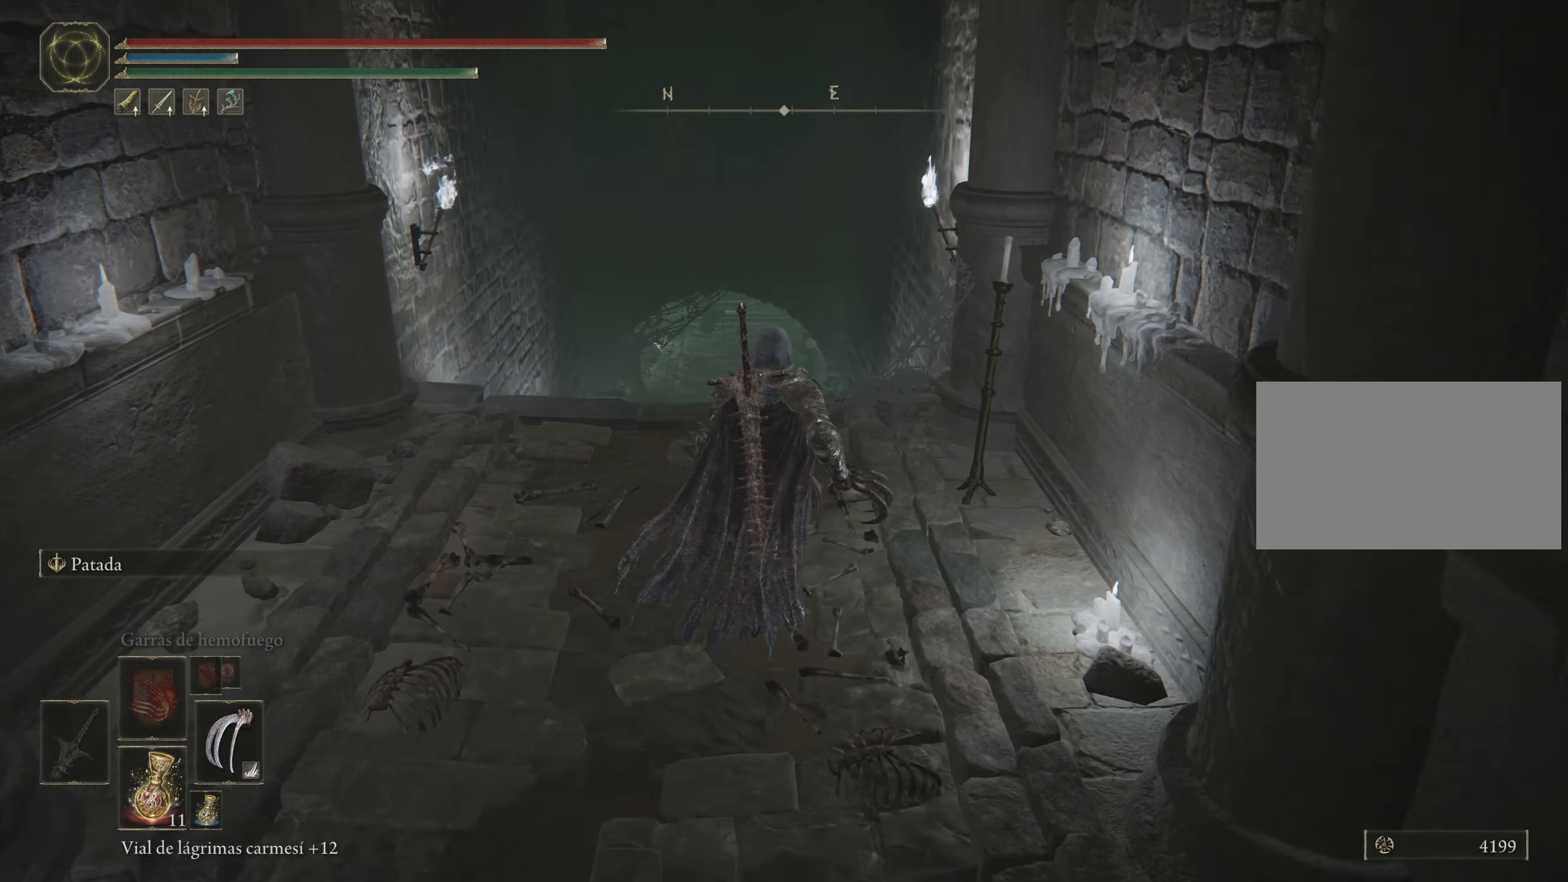
{"keys": ["w"], "mouse": [], "events": []}
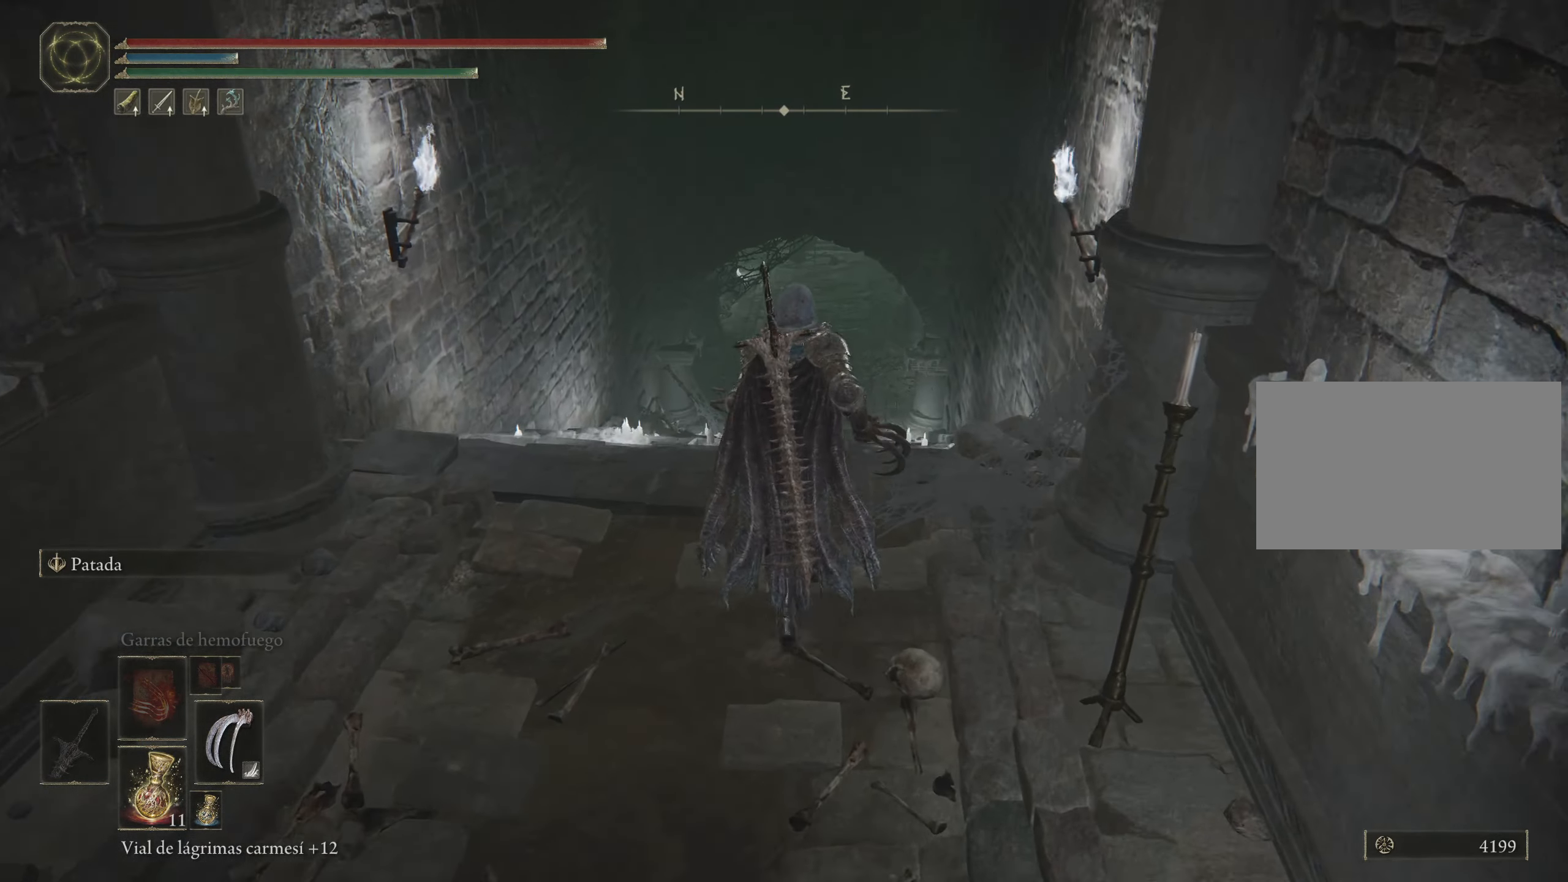
{"keys": ["space", "w"], "mouse": [], "events": [[116, "space", "down"]]}
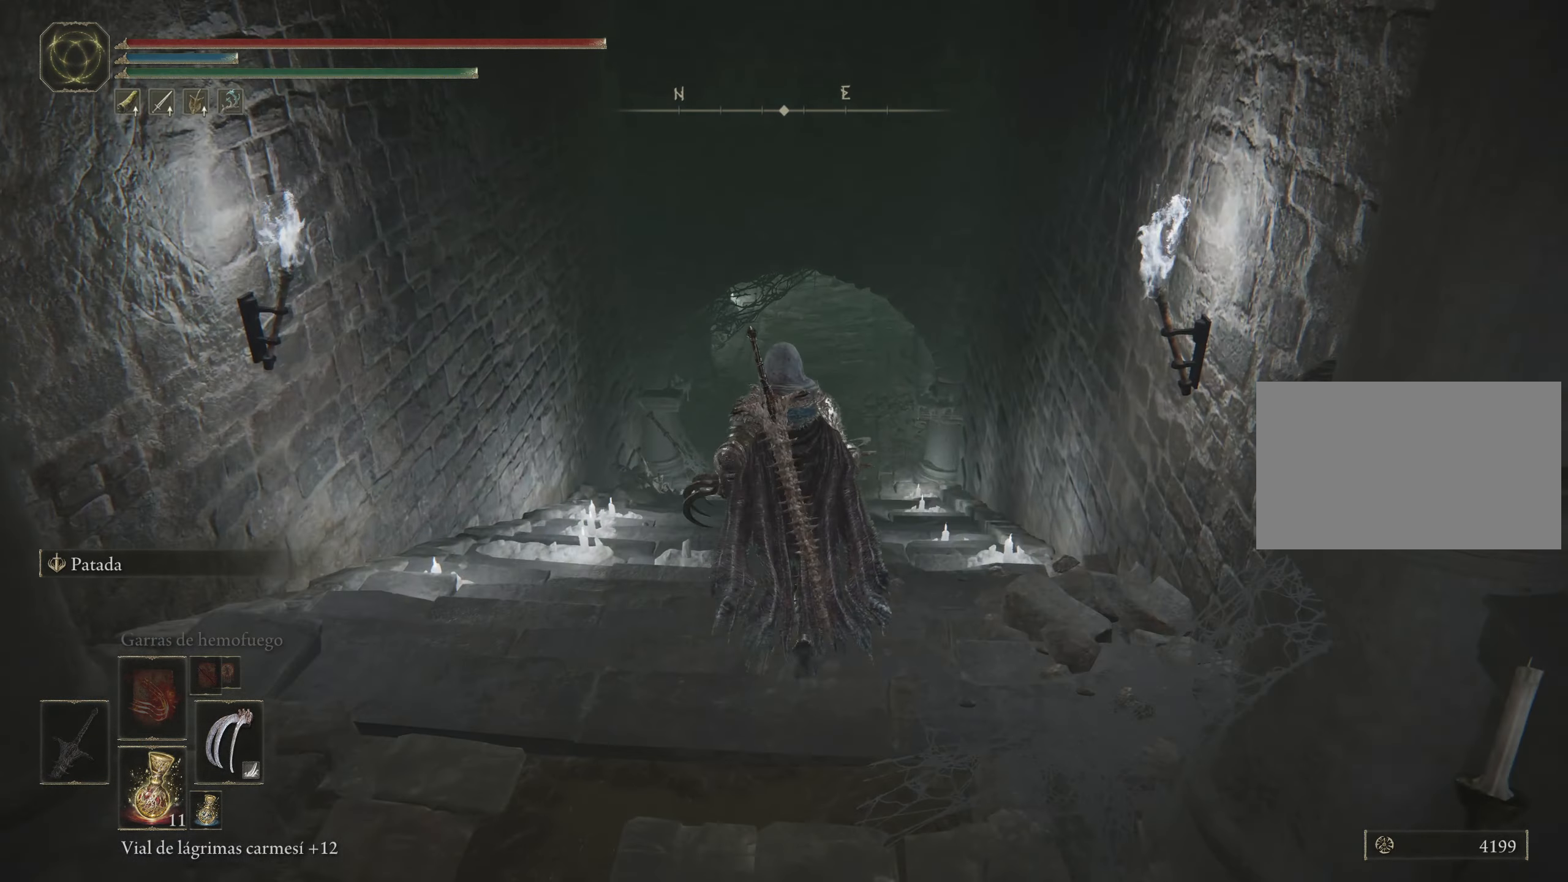
{"keys": ["space", "w"], "mouse": [], "events": []}
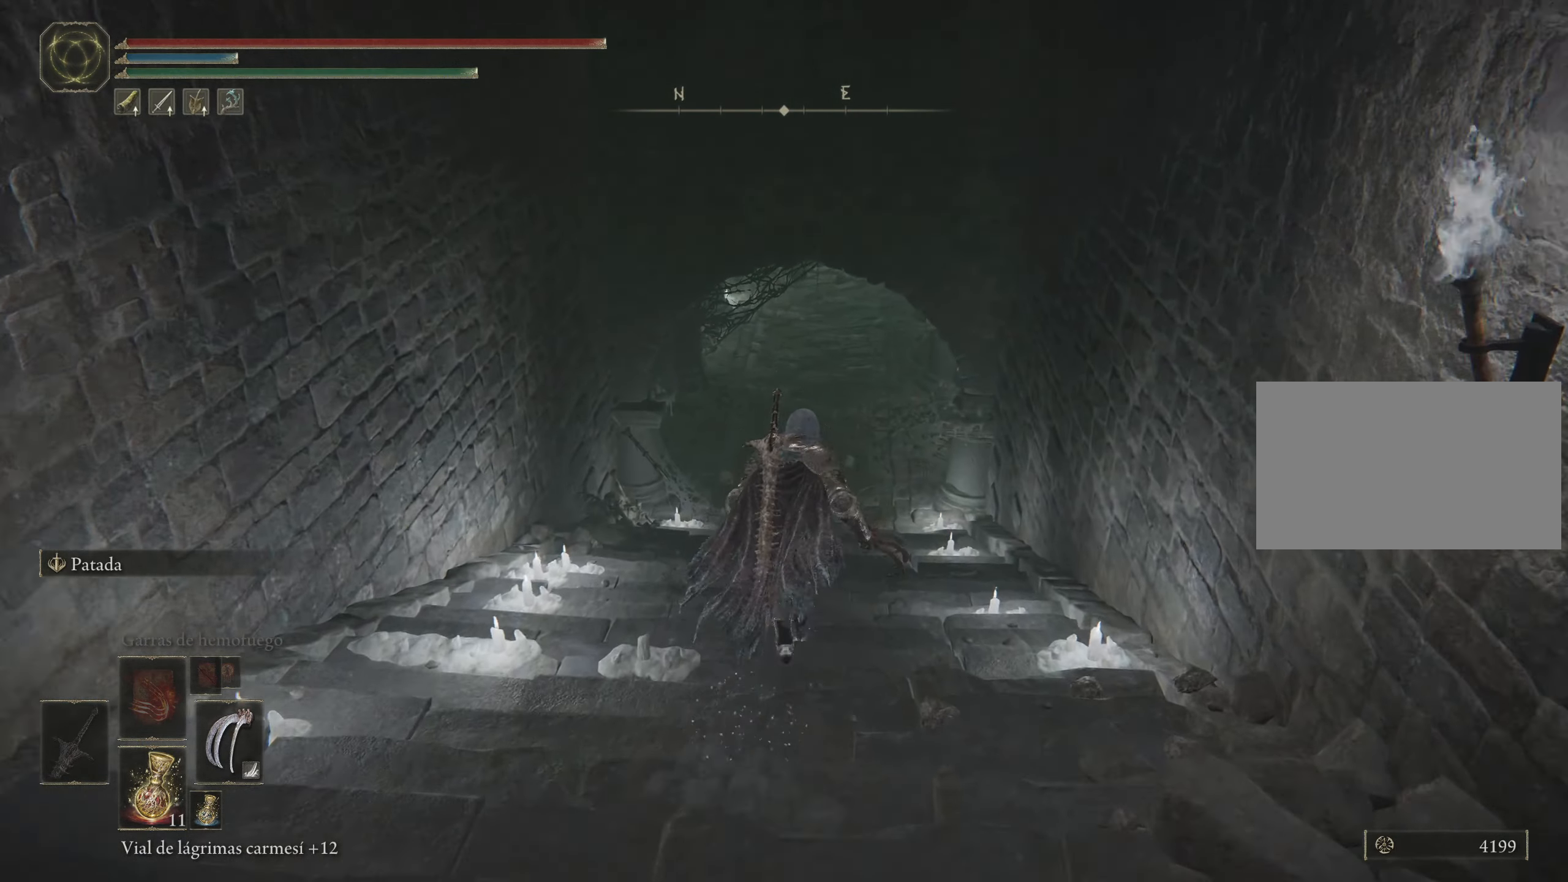
{"keys": ["space", "w"], "mouse": [], "events": []}
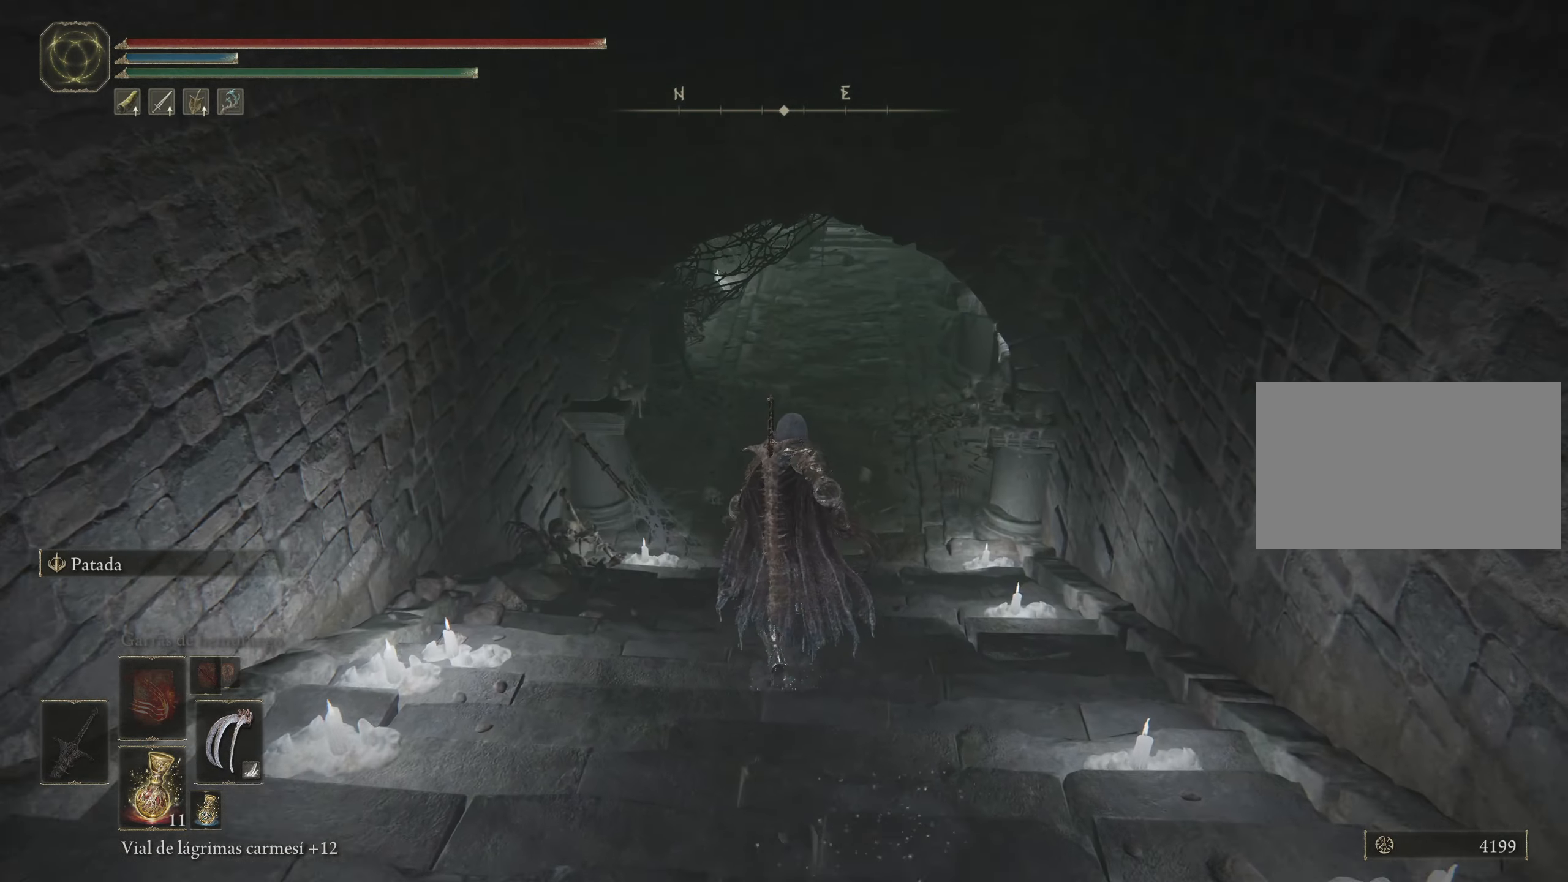
{"keys": ["space", "w"], "mouse": [], "events": []}
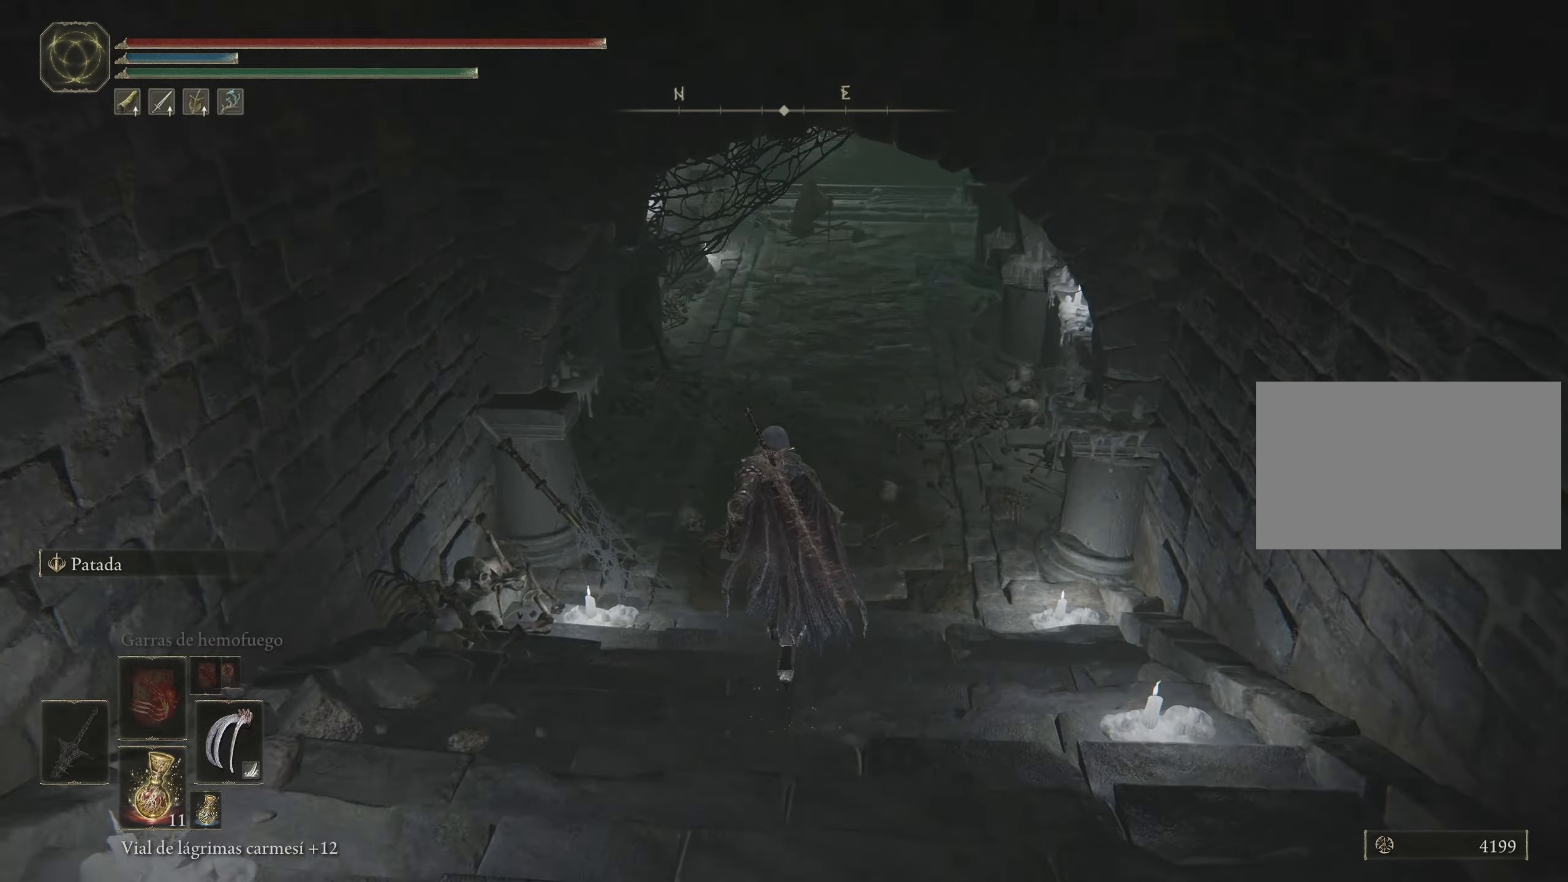
{"keys": ["space", "w"], "mouse": [], "events": []}
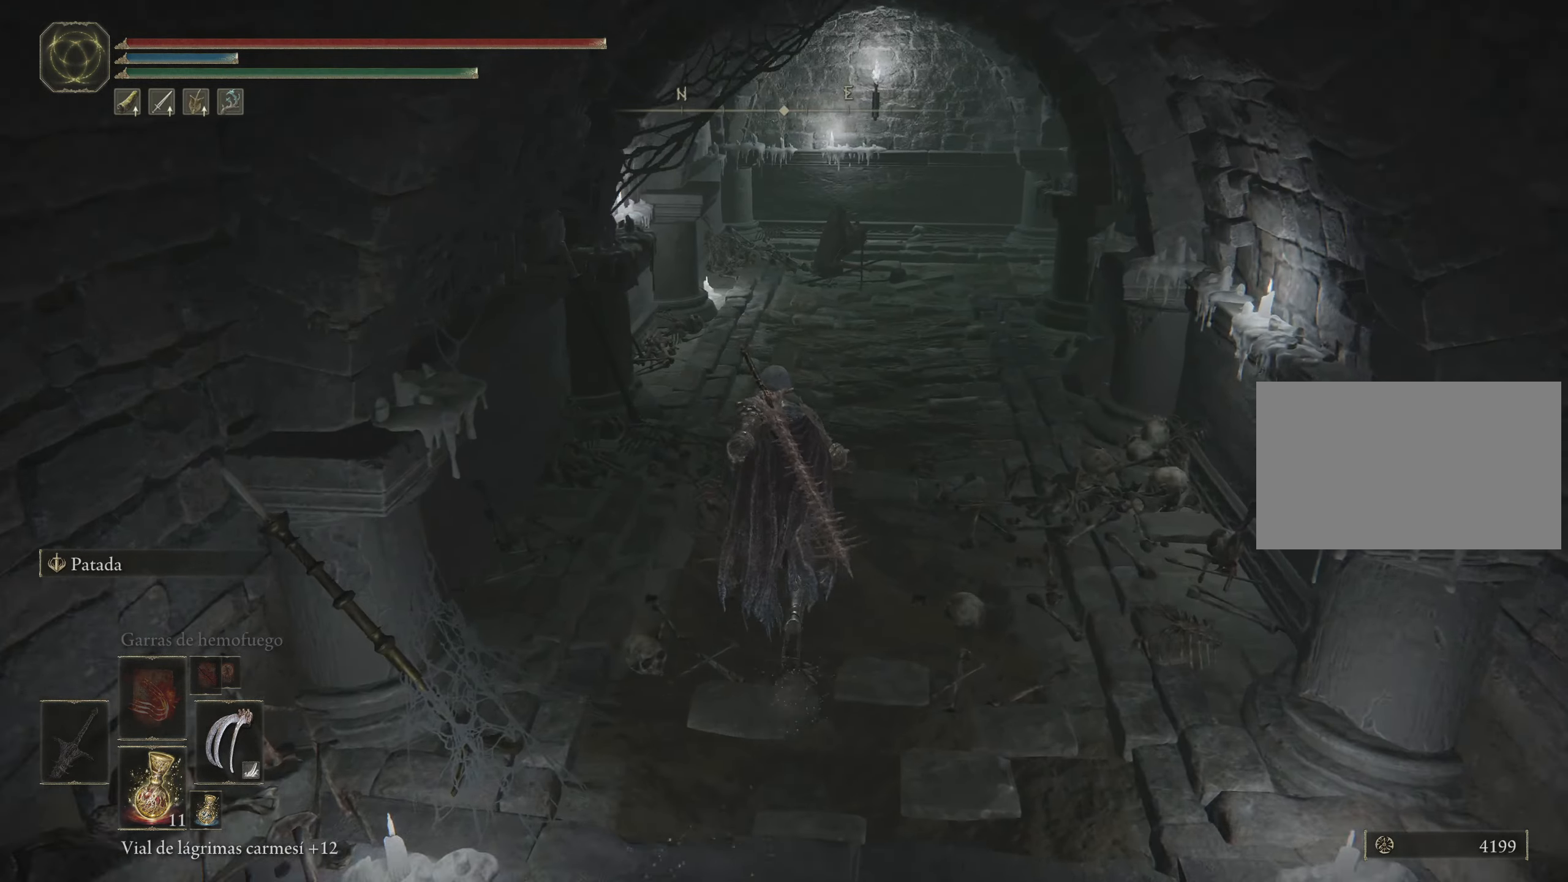
{"keys": ["space", "w"], "mouse": [], "events": []}
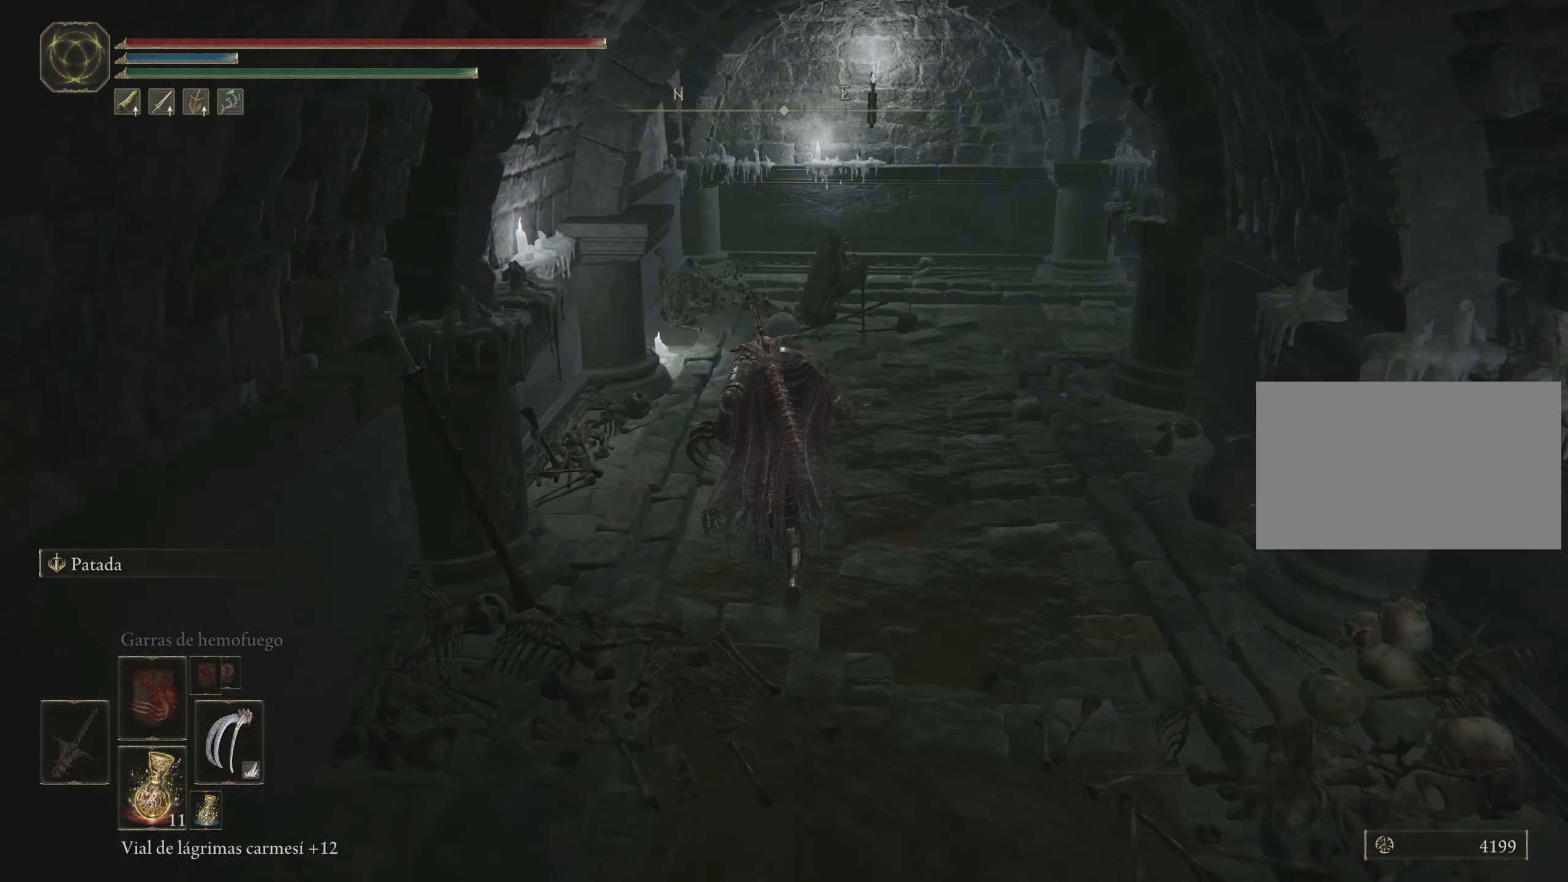
{"keys": ["w"], "mouse": [], "events": [[433, "space", "up"]]}
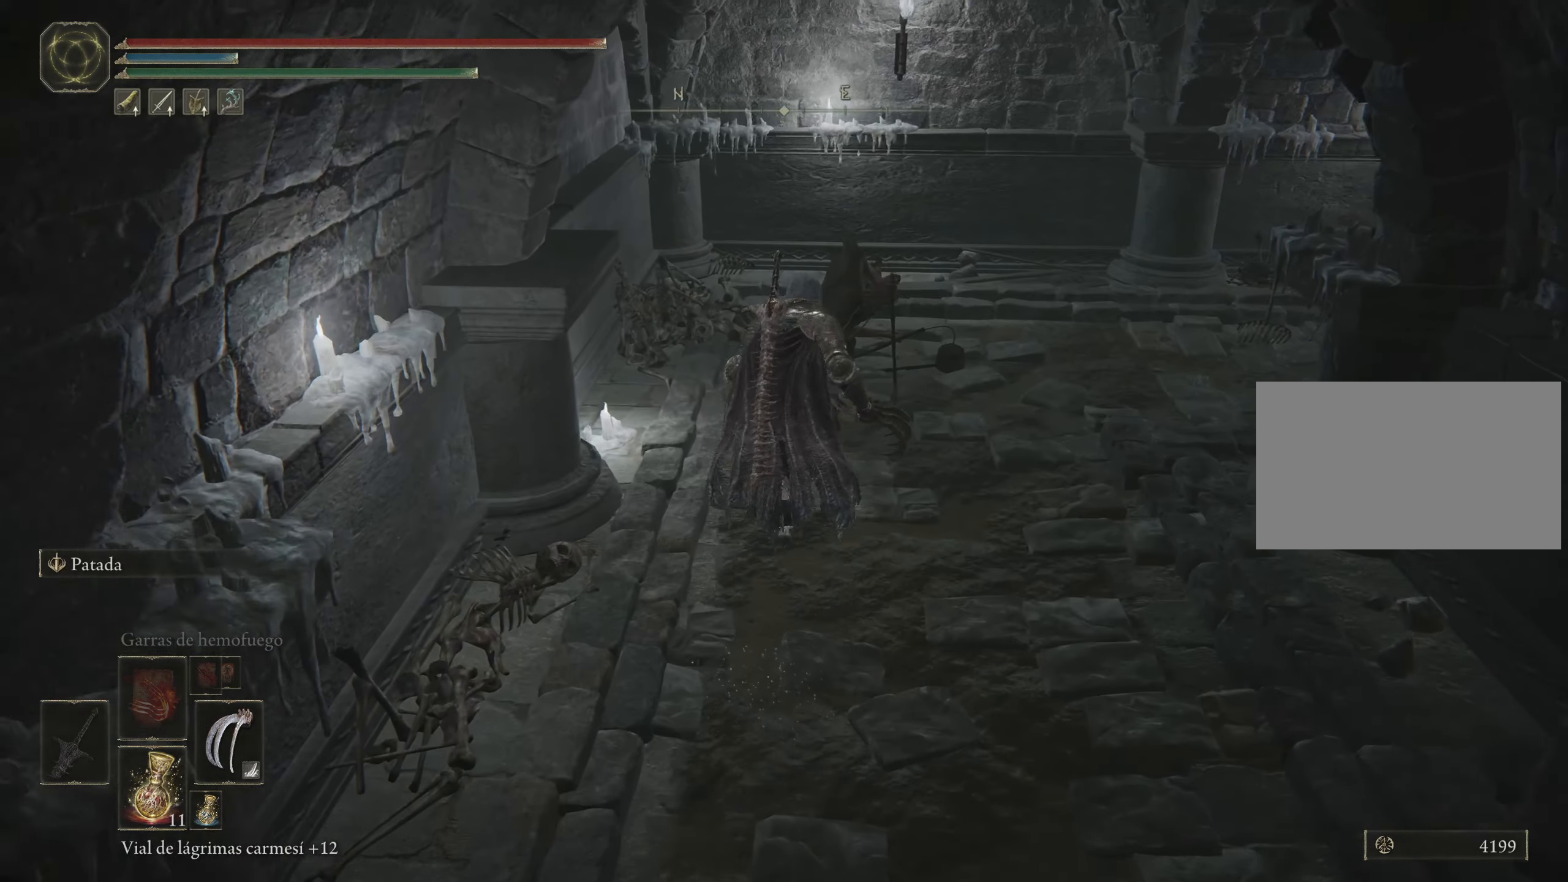
{"keys": [], "mouse": [], "events": [[183, "mouse_wheel", "down"], [317, "mouse_wheel", "up"], [317, "w", "up"]]}
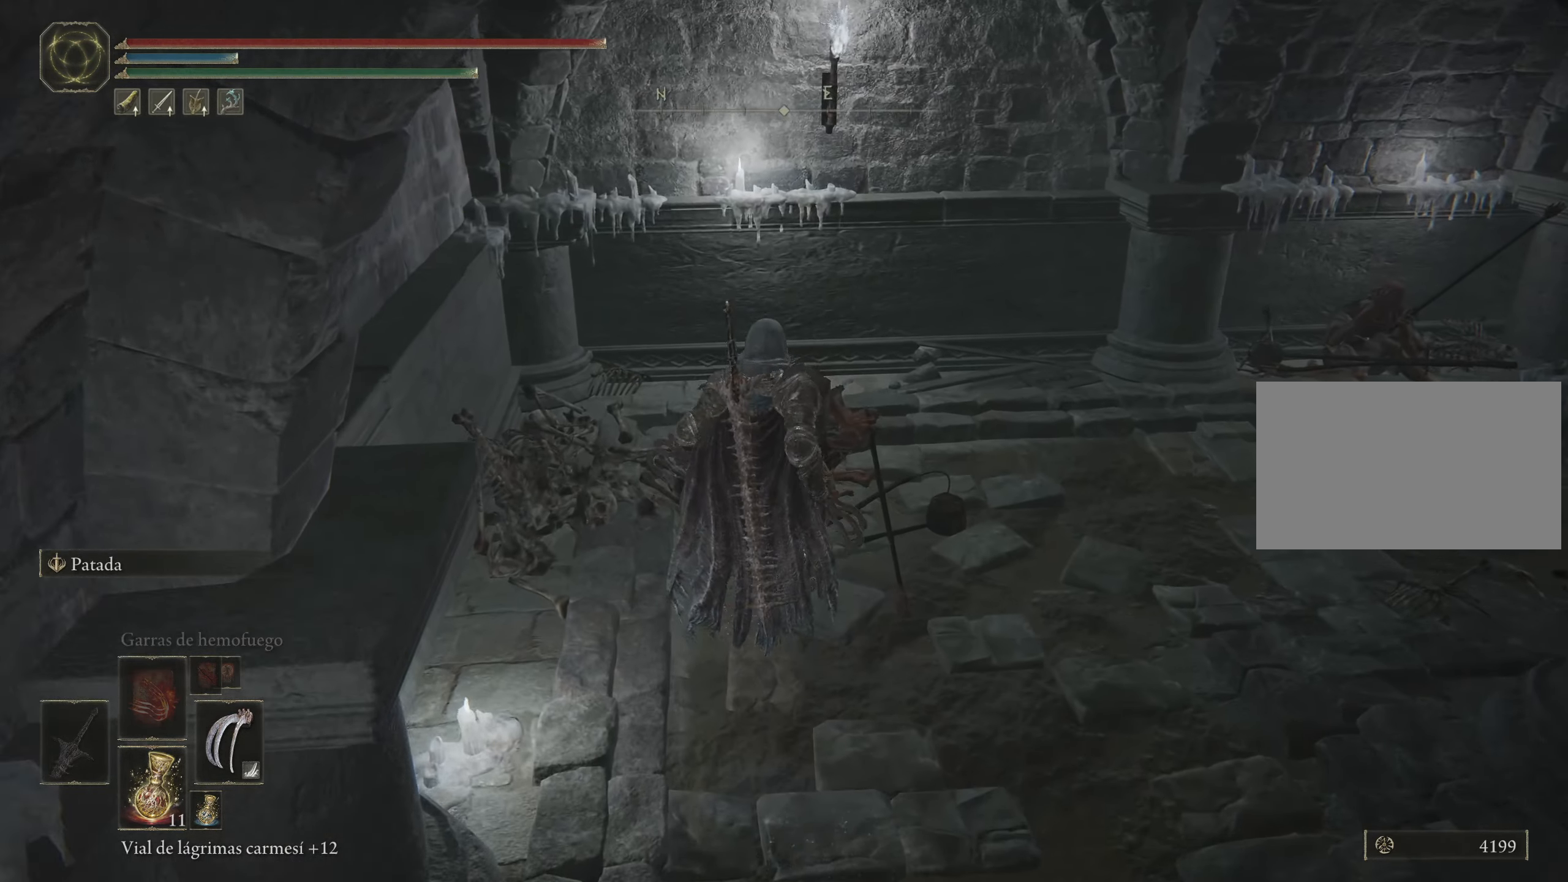
{"keys": ["space", "w"], "mouse": [], "events": [[233, "w", "down"], [433, "space", "down"]]}
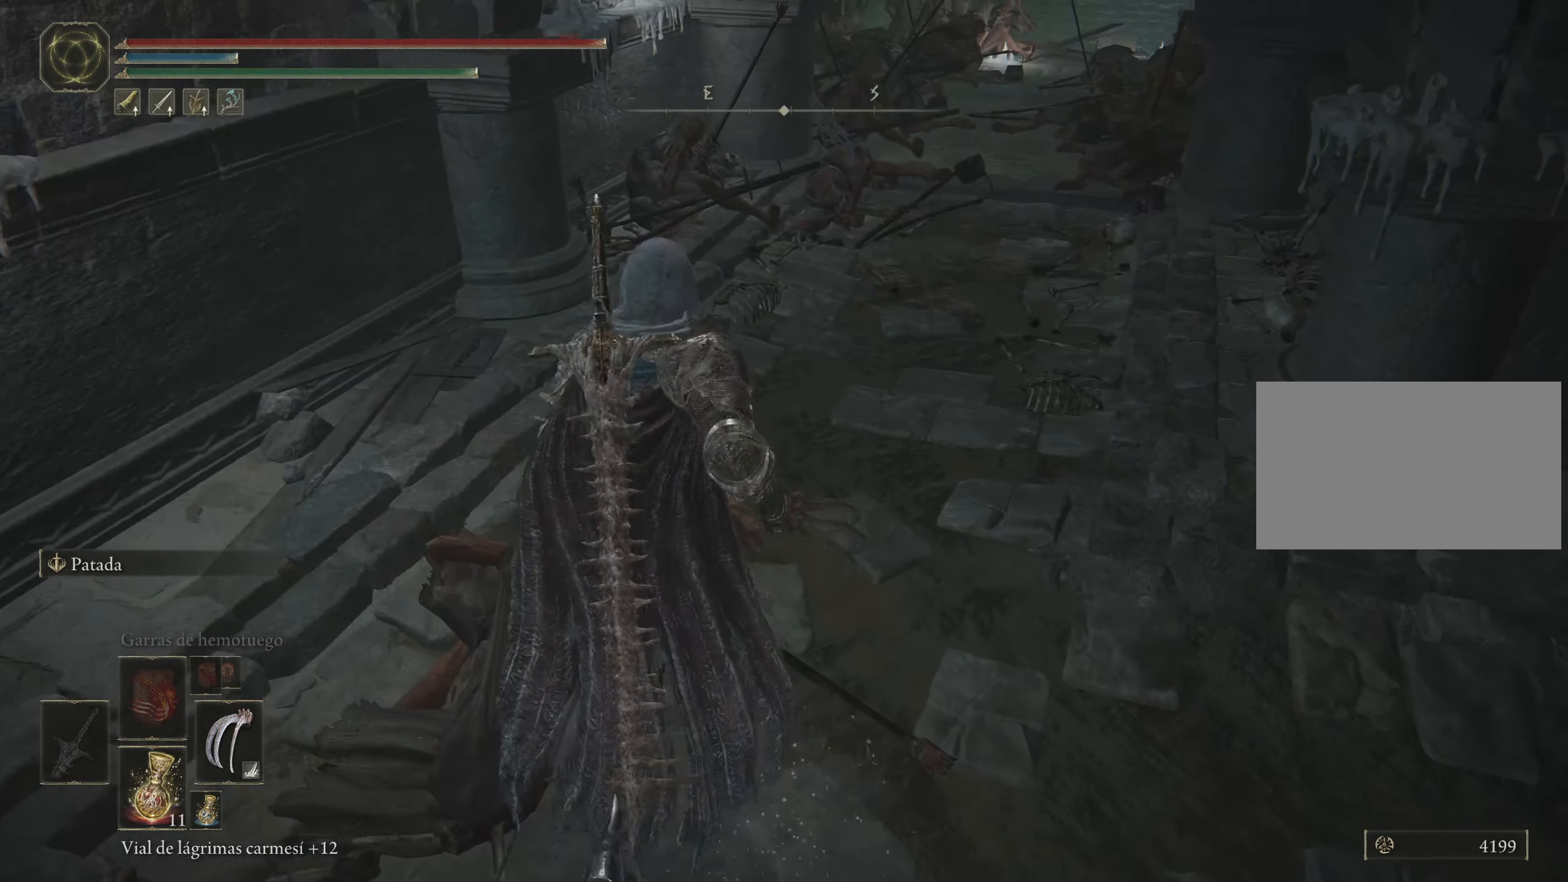
{"keys": ["space", "w"], "mouse": [], "events": []}
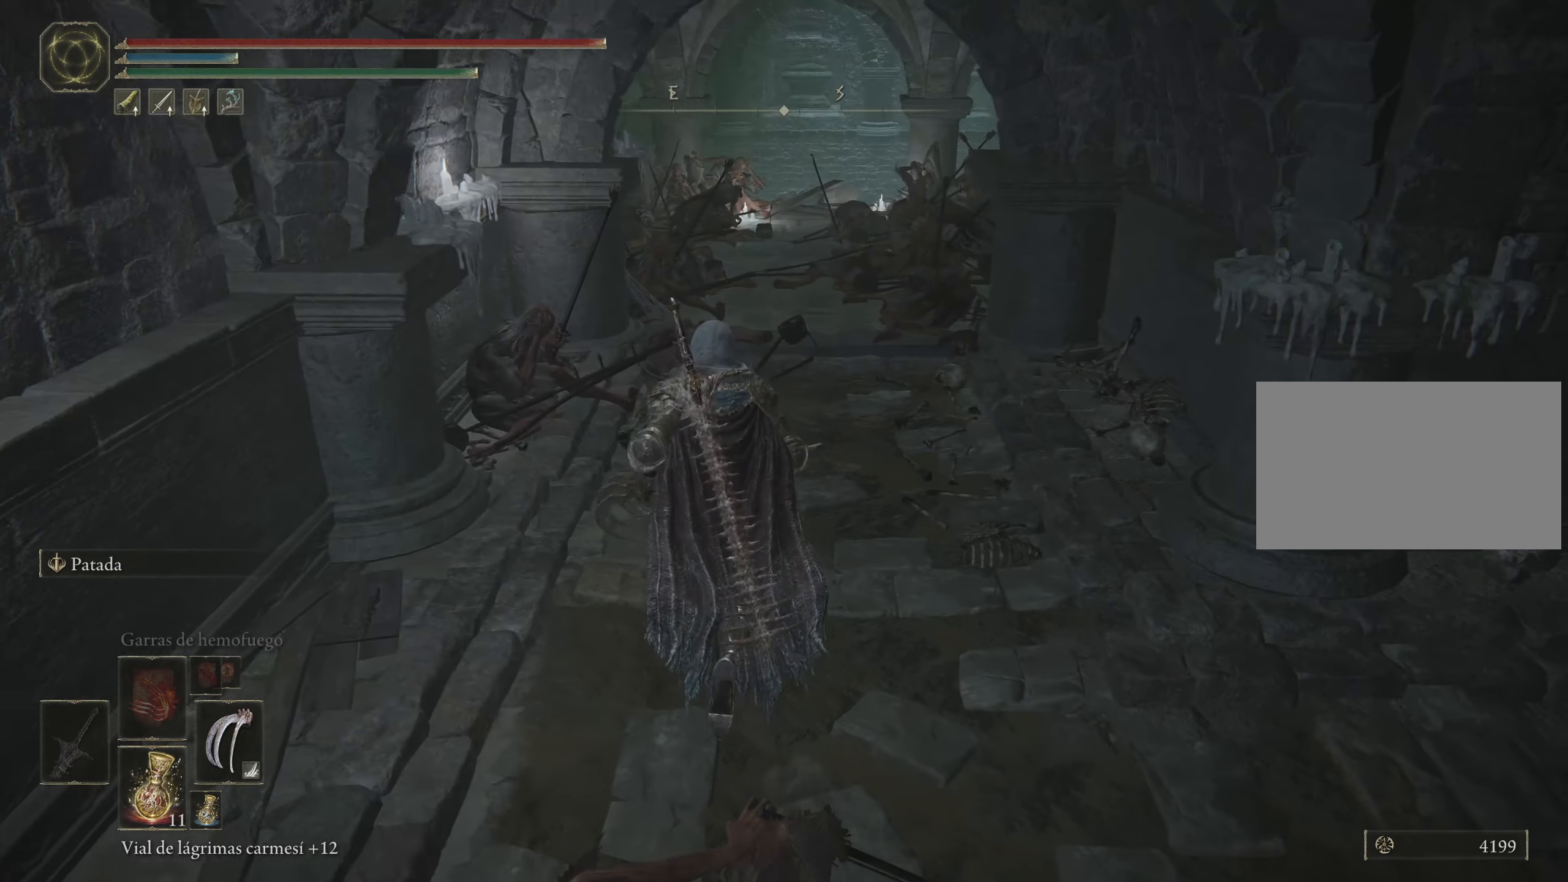
{"keys": ["space", "w"], "mouse": [], "events": []}
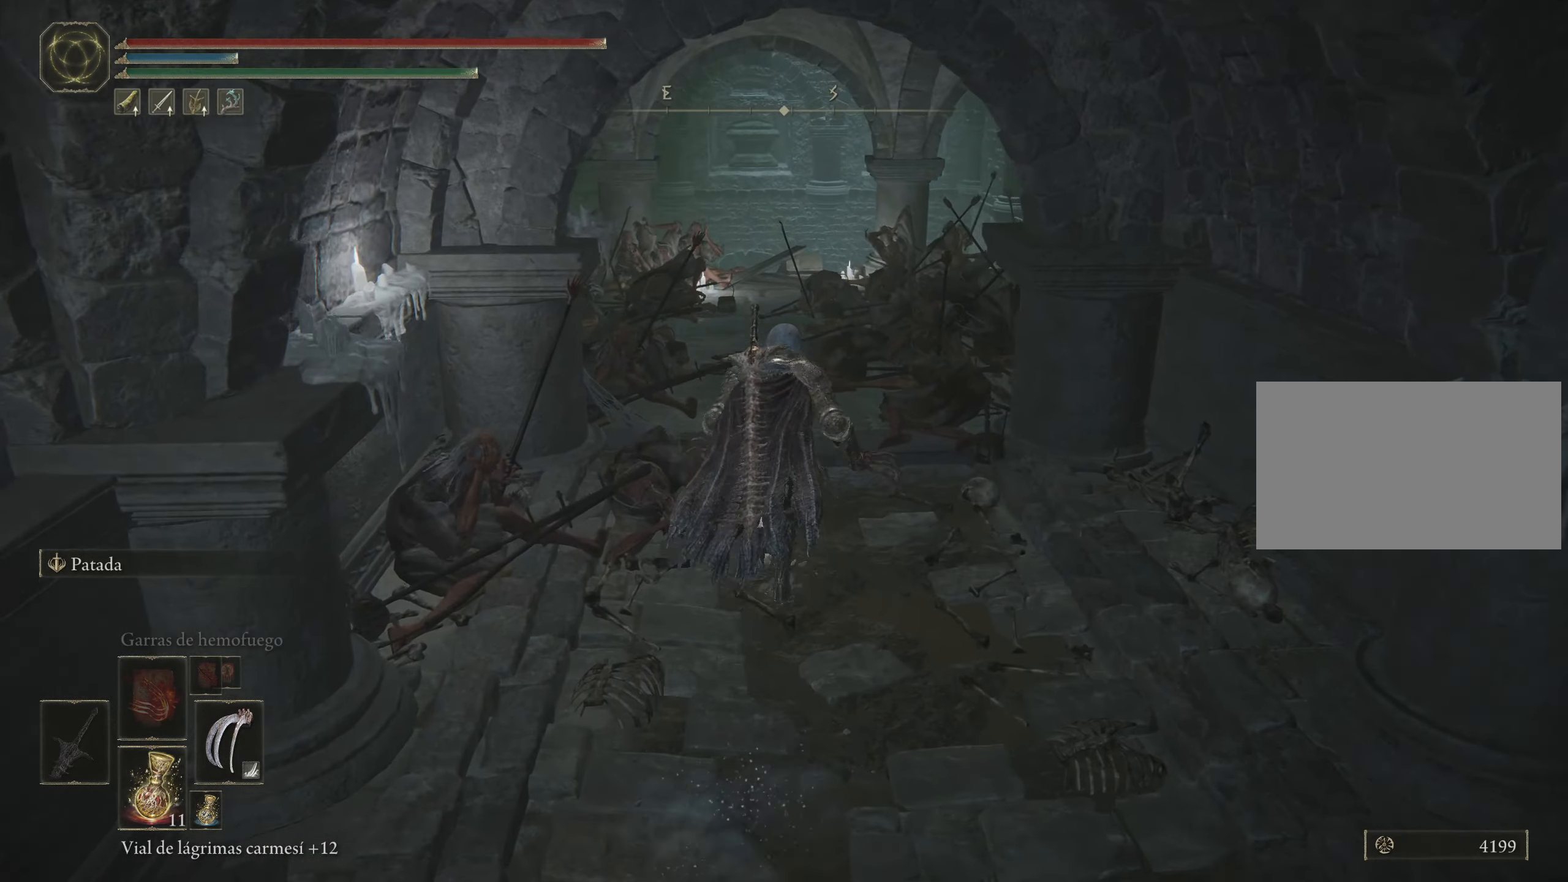
{"keys": ["space", "w"], "mouse": [], "events": []}
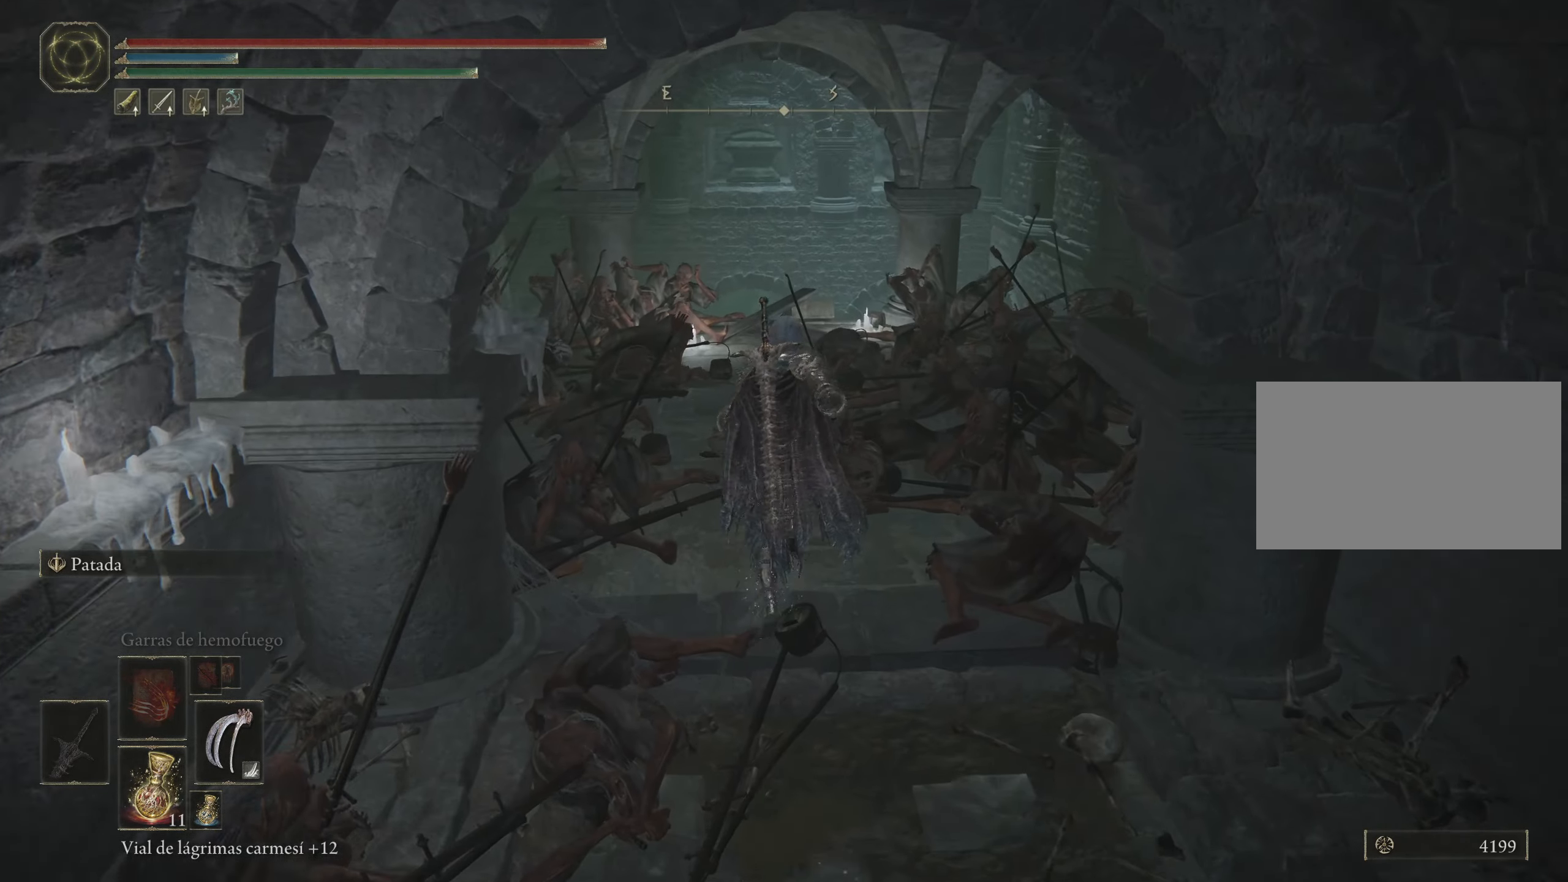
{"keys": [], "mouse": [], "events": [[117, "space", "up"], [500, "w", "up"]]}
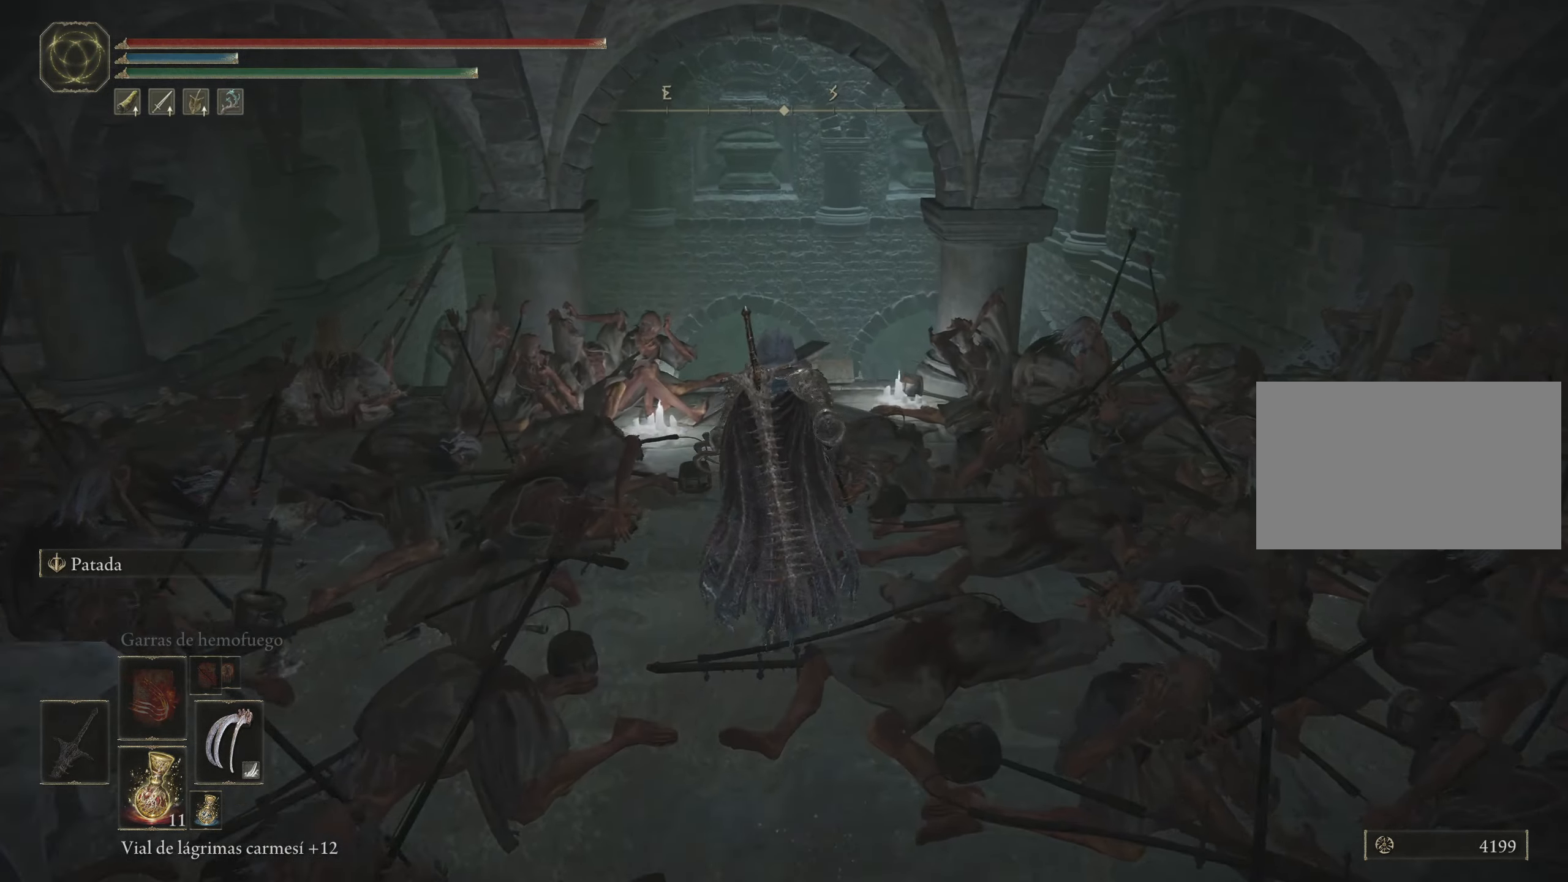
{"keys": [], "mouse": [], "events": [[33, "mouse_wheel", "down"], [217, "mouse_wheel", "up"]]}
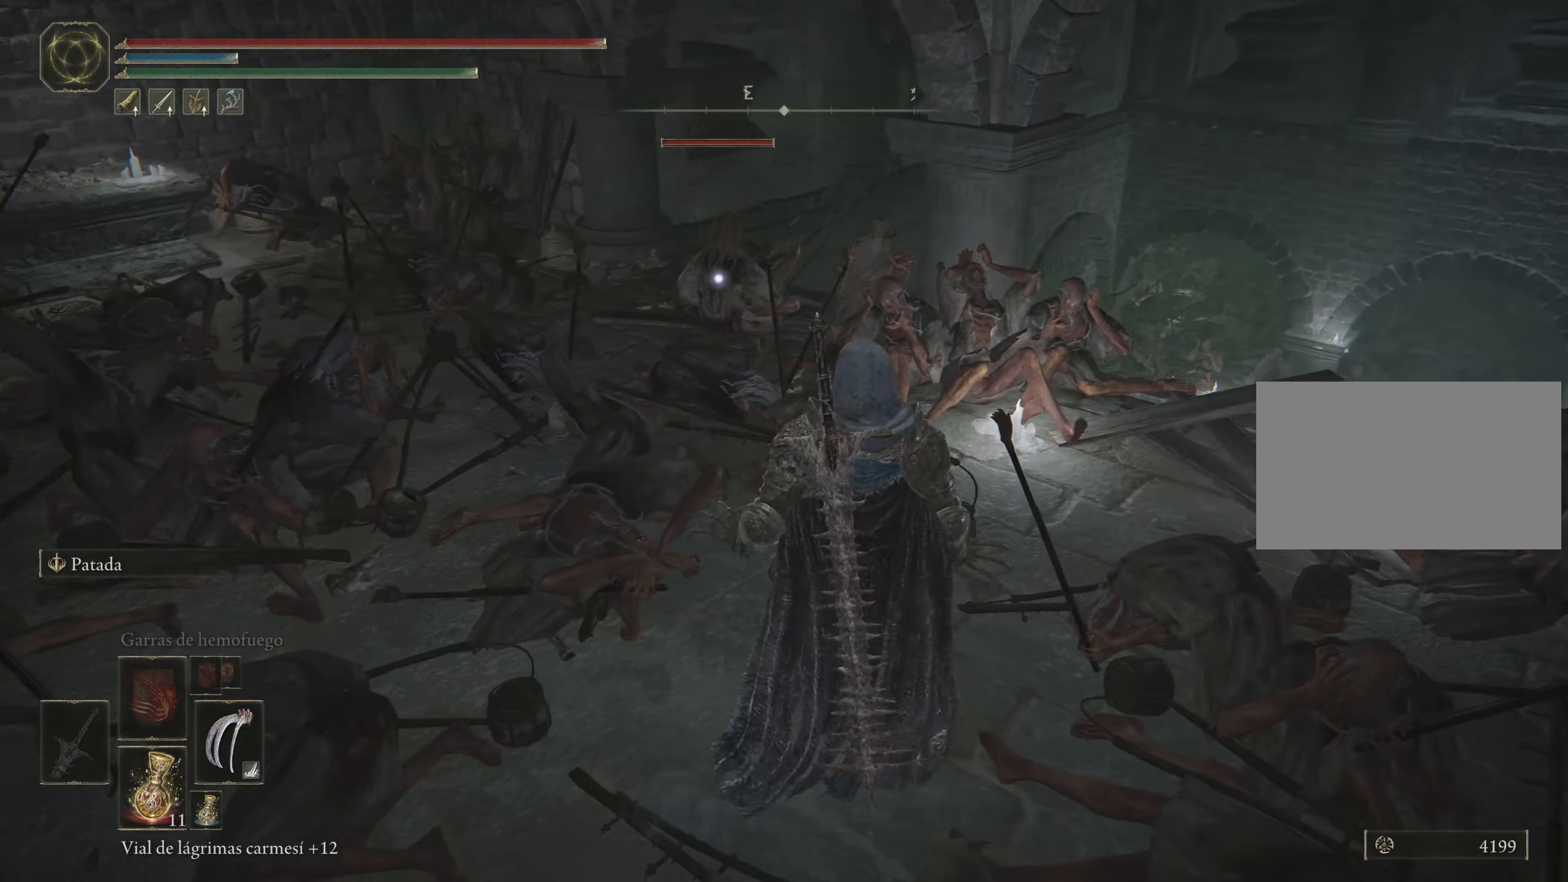
{"keys": ["w"], "mouse": [], "events": [[334, "w", "down"]]}
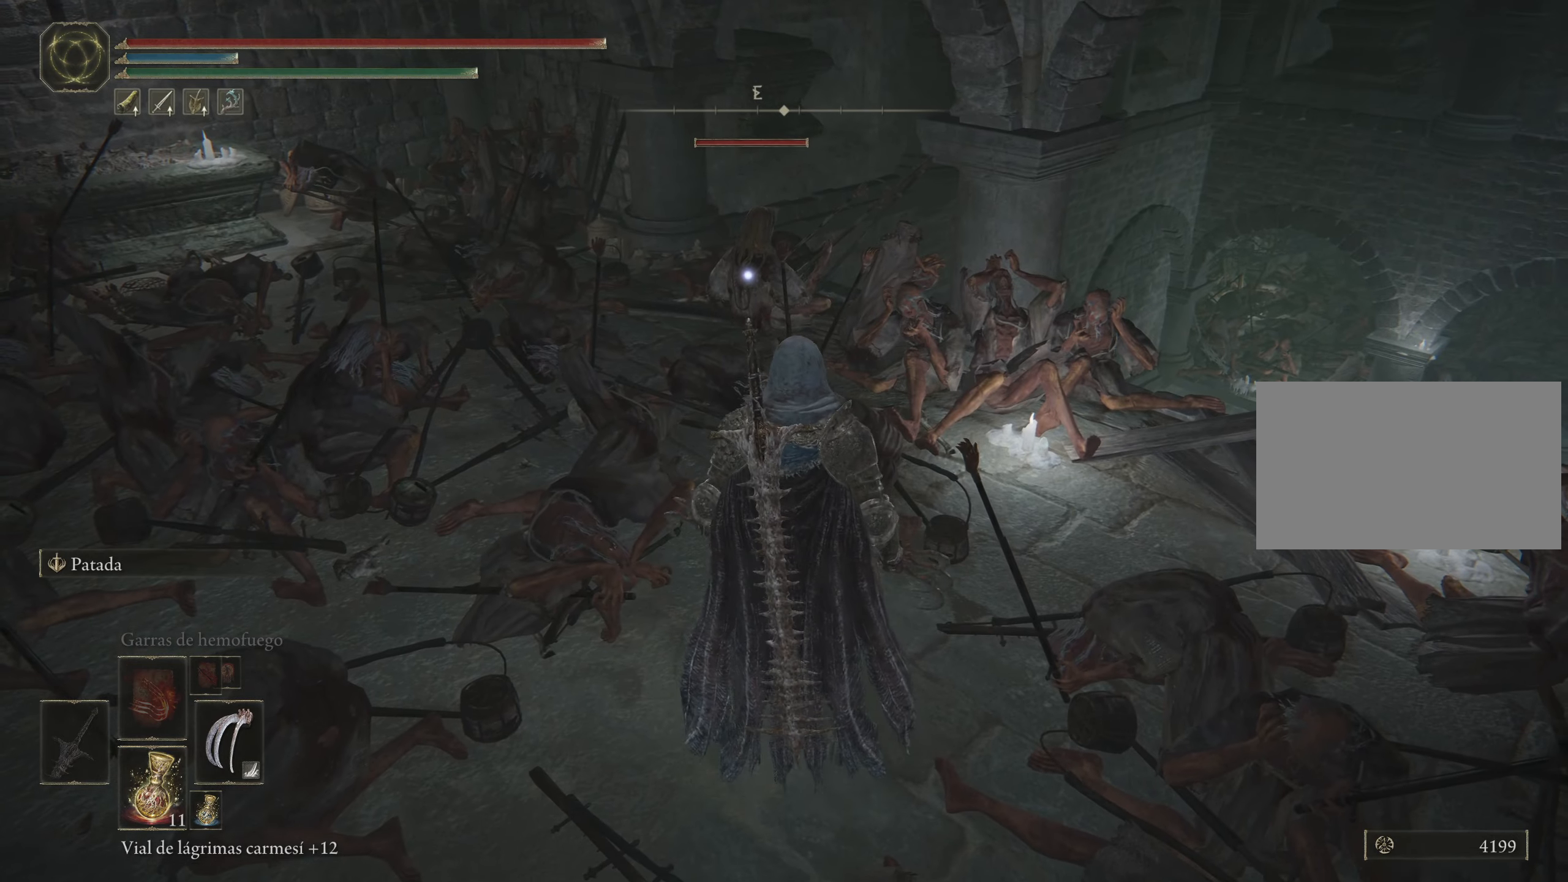
{"keys": ["w"], "mouse": [], "events": [[150, "a", "down"], [450, "a", "up"]]}
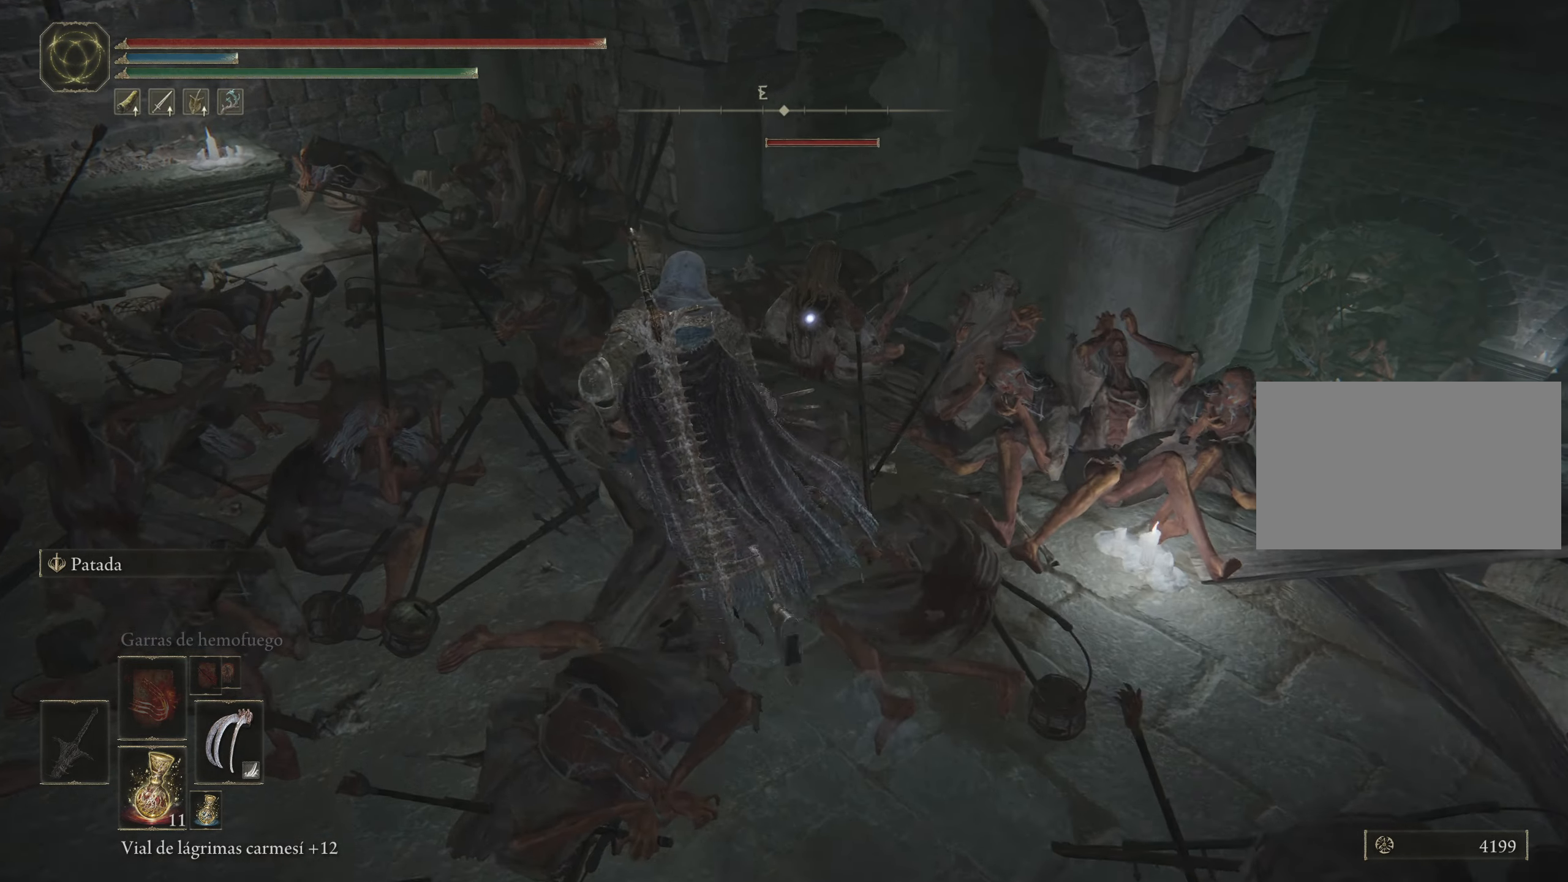
{"keys": [], "mouse": ["right"], "events": [[134, "d", "down"], [367, "w", "up"], [400, "d", "up"], [450, "mouse_right", "down"]]}
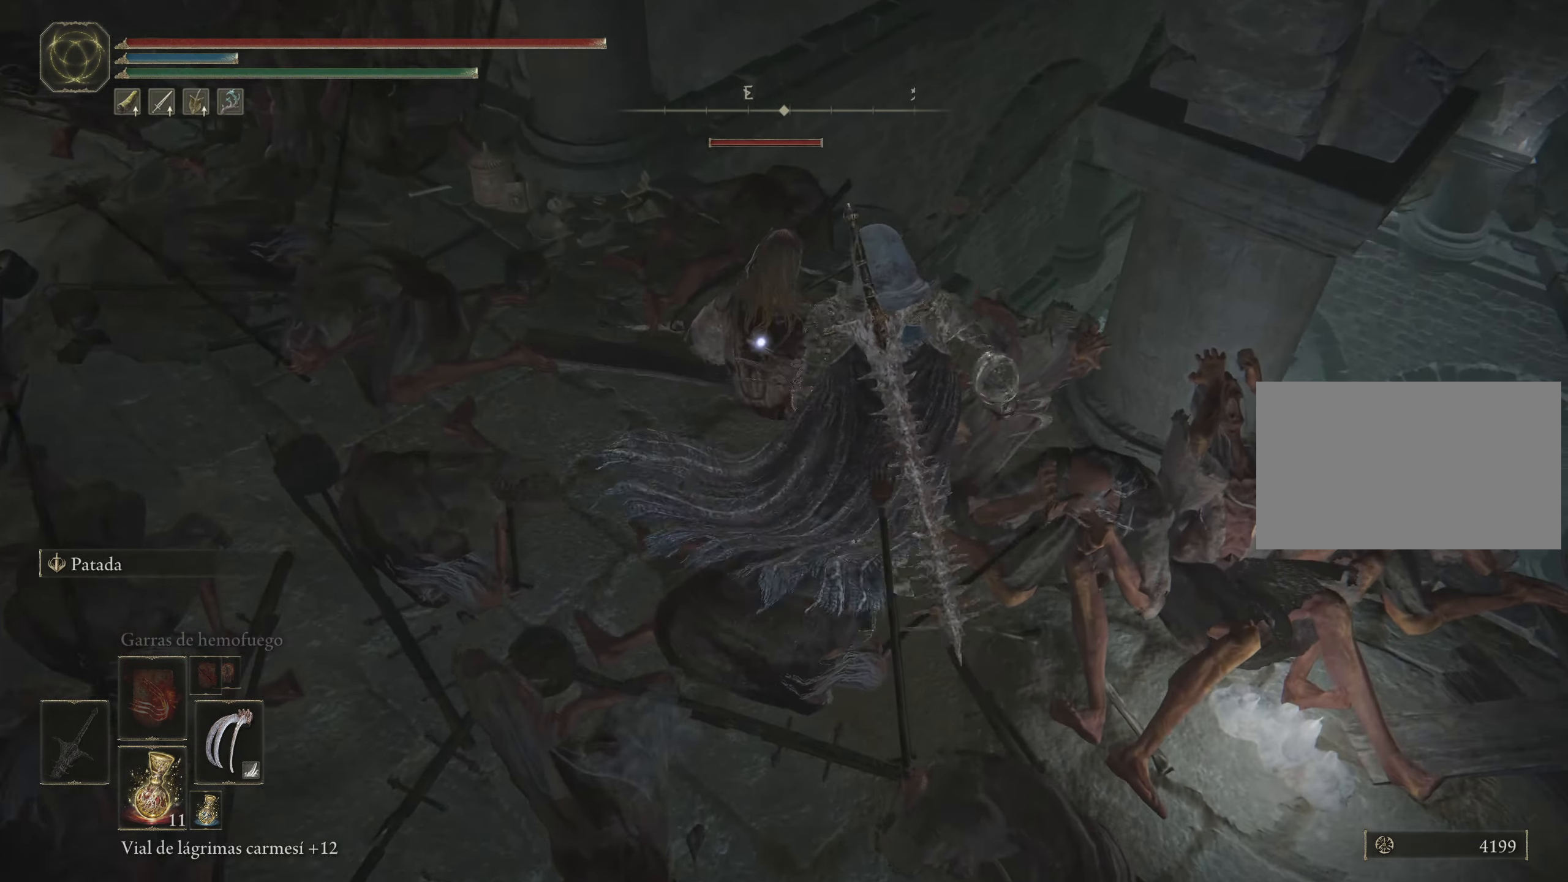
{"keys": [], "mouse": ["right"], "events": []}
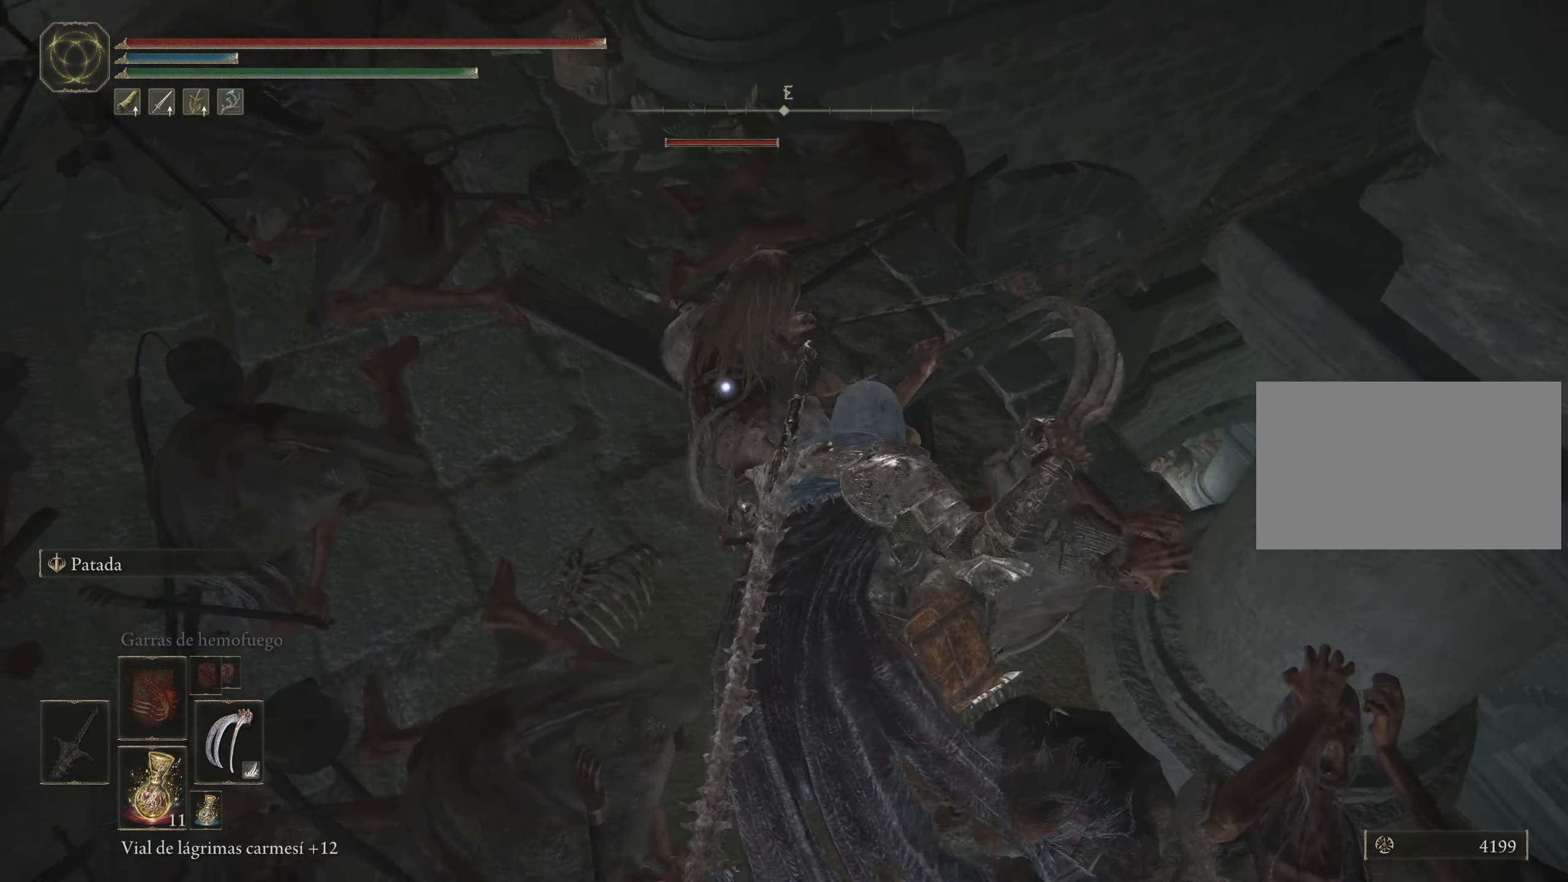
{"keys": [], "mouse": ["right"], "events": []}
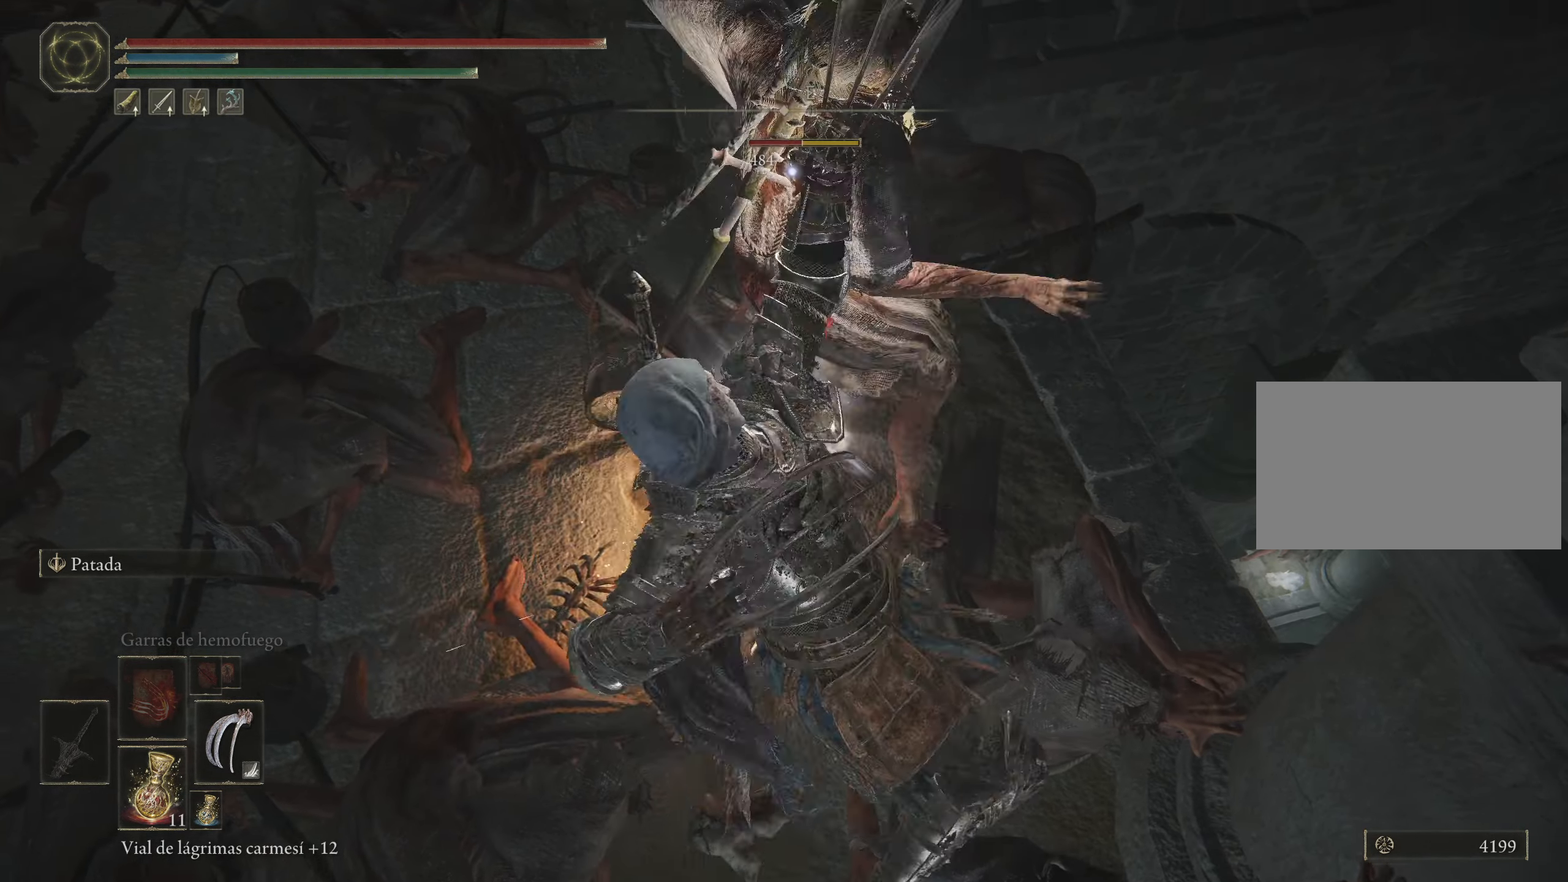
{"keys": [], "mouse": [], "events": [[450, "mouse_right", "up"]]}